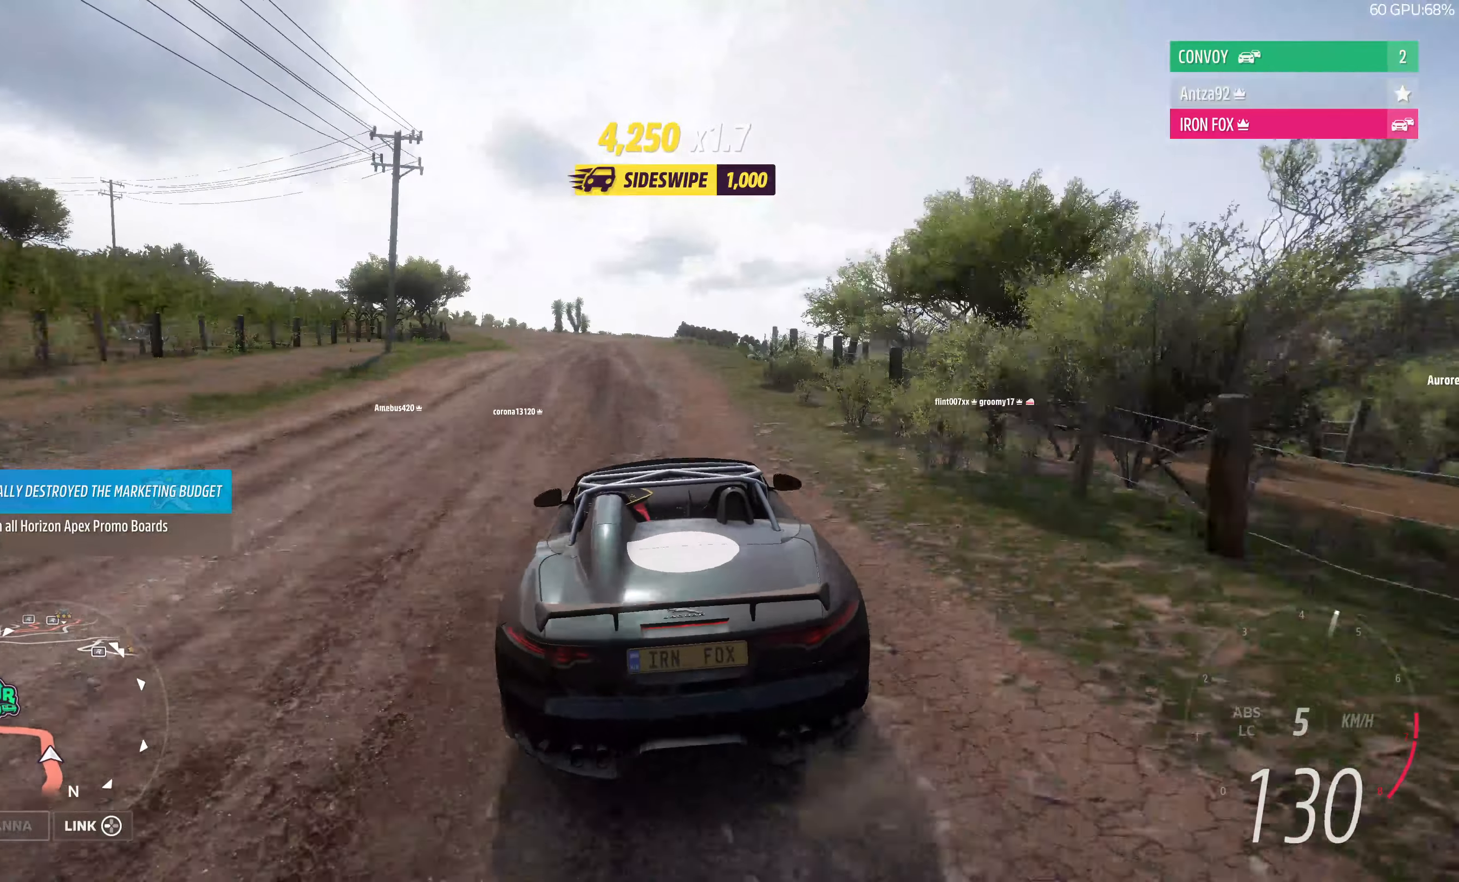
Gameplay with a controller (PlayStation layout); each line is a JSON object with the inputs held at the frame after it. "events" lists button and stick changes between this image and that frame as [ms after this image, input, new state], when the widget could be followed in between.
{"buttons": ["CROSS", "R2"], "left_stick": "up-right", "right_stick": "center", "events": [[367, "left_stick", "up-right"], [400, "CROSS", "down"]]}
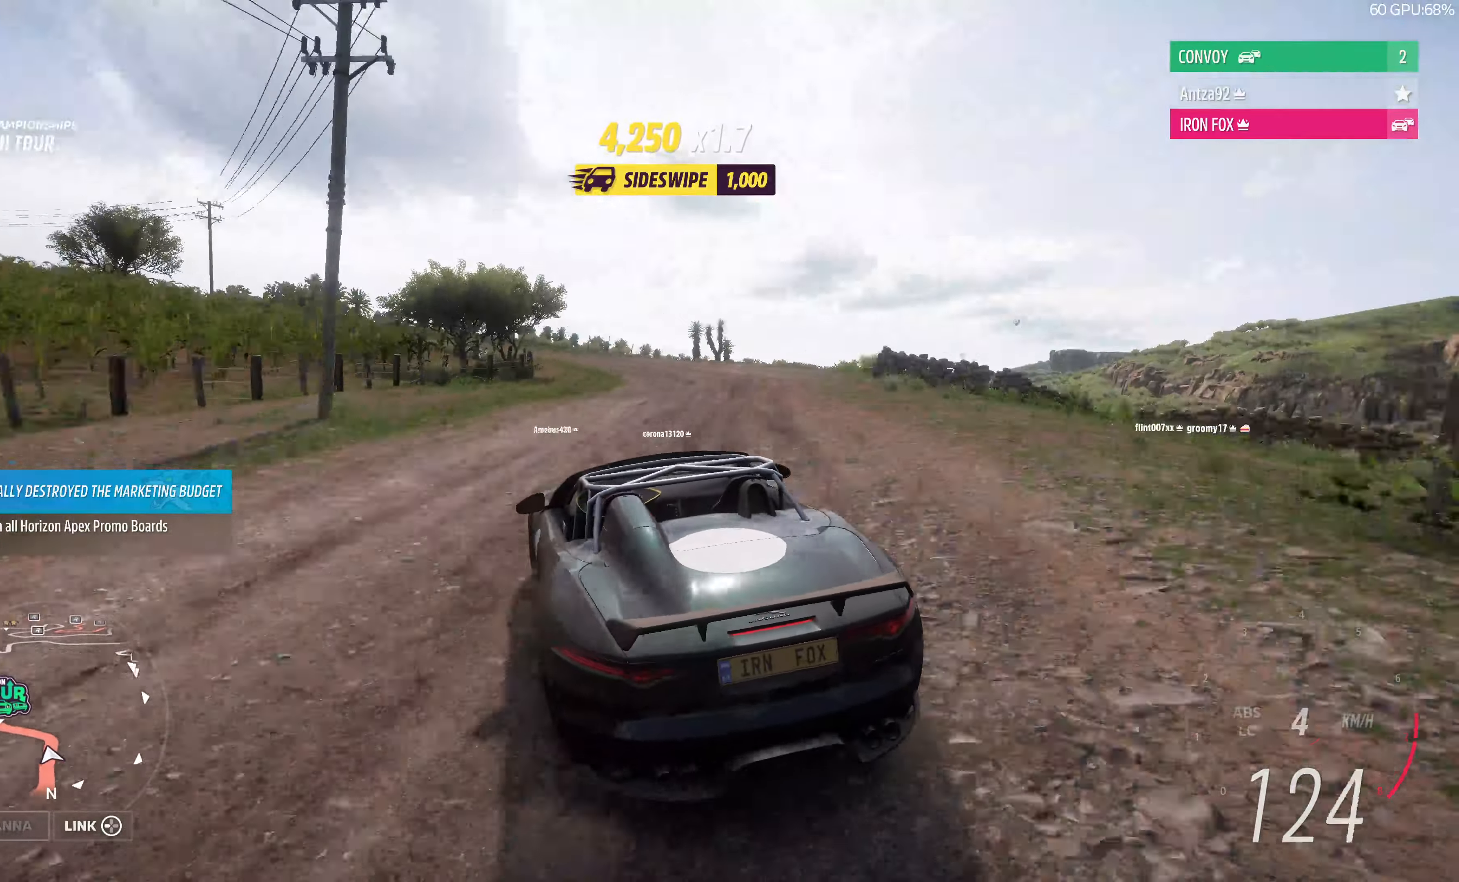
{"buttons": ["R2"], "left_stick": "up-right", "right_stick": "center", "events": [[434, "CROSS", "up"]]}
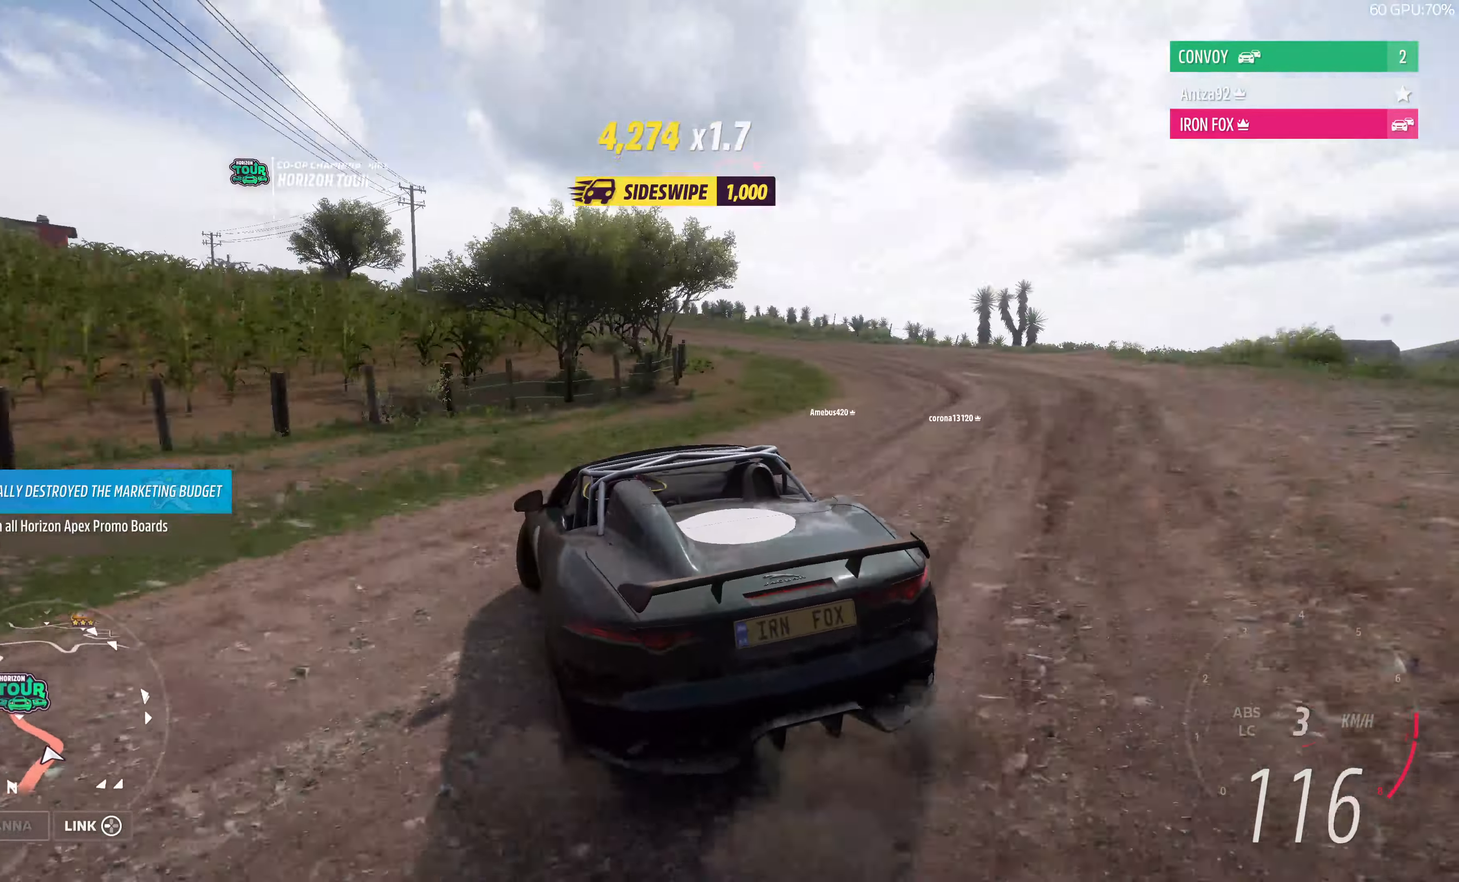
{"buttons": ["R2"], "left_stick": "up-left", "right_stick": "center", "events": [[167, "left_stick", "up"], [300, "left_stick", "up-right"], [500, "left_stick", "up-left"]]}
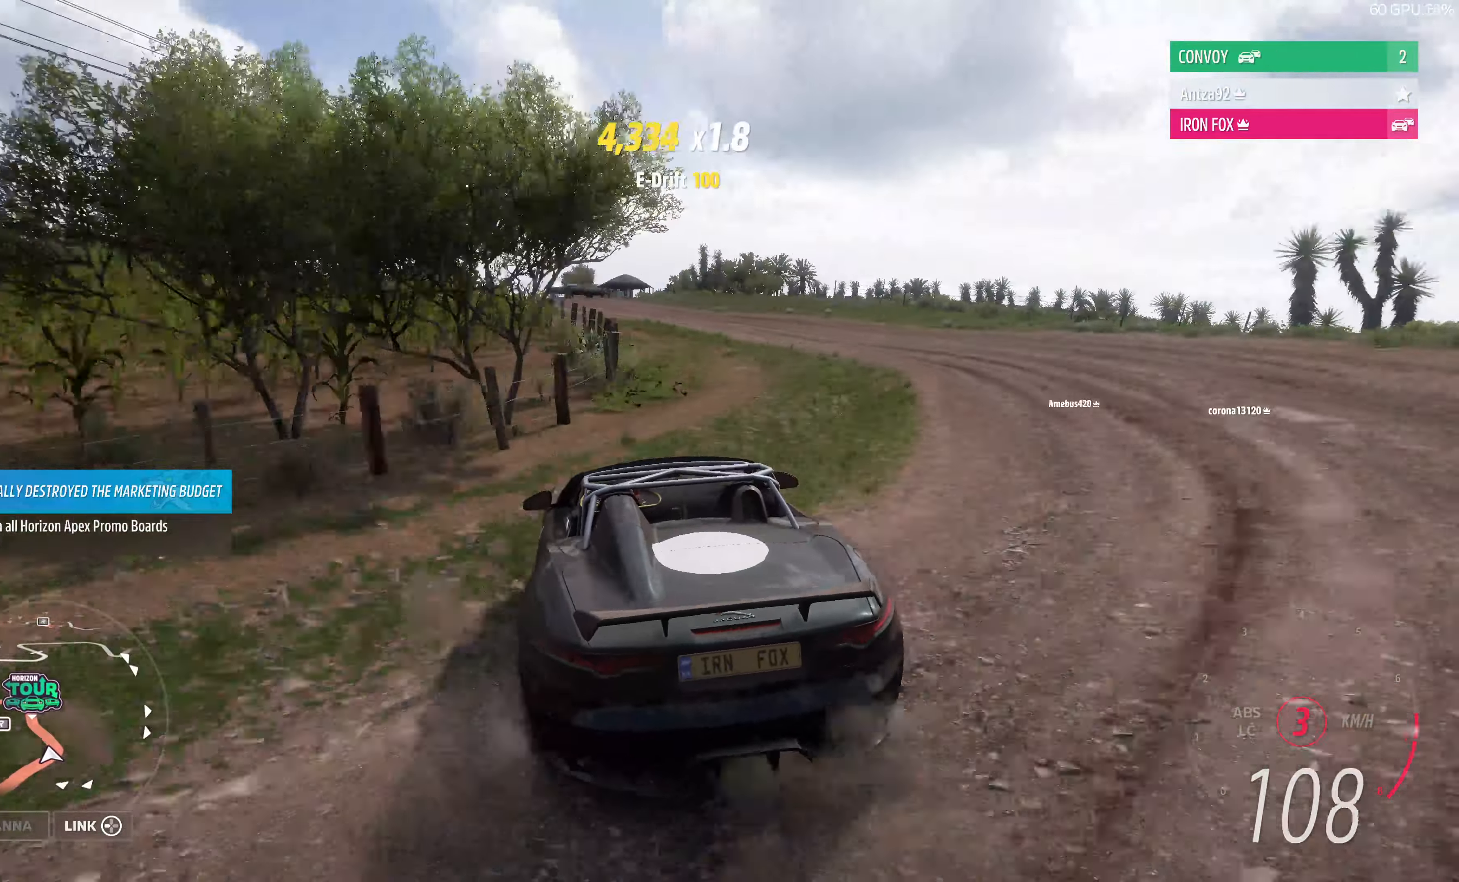
{"buttons": ["R2"], "left_stick": "up-right", "right_stick": "center", "events": [[300, "left_stick", "up-right"]]}
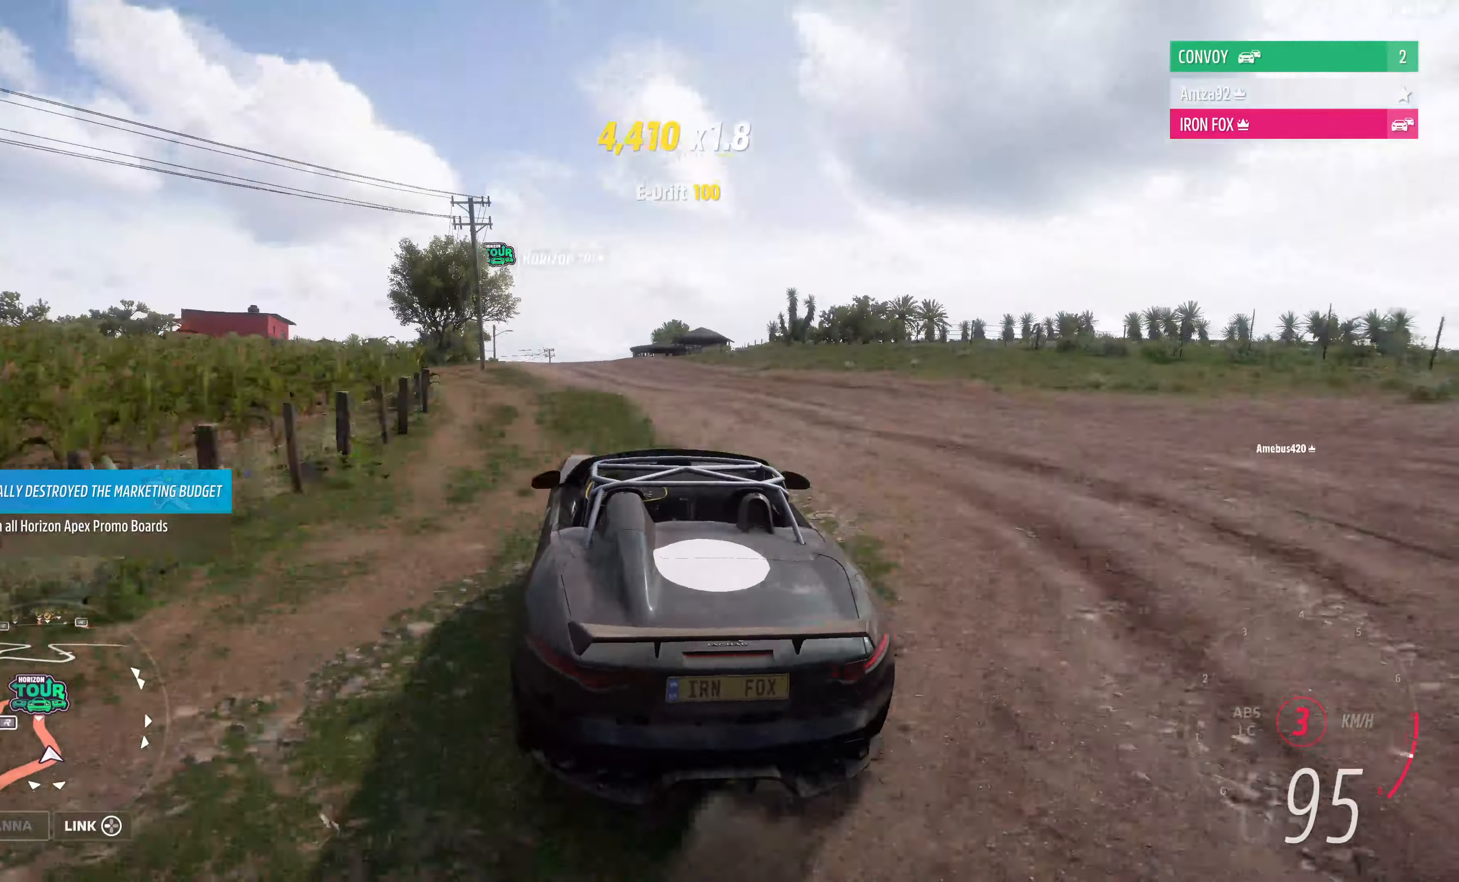
{"buttons": ["R2"], "left_stick": "up-left", "right_stick": "center", "events": [[34, "R2", "up"], [134, "R2", "down"], [167, "left_stick", "up-left"]]}
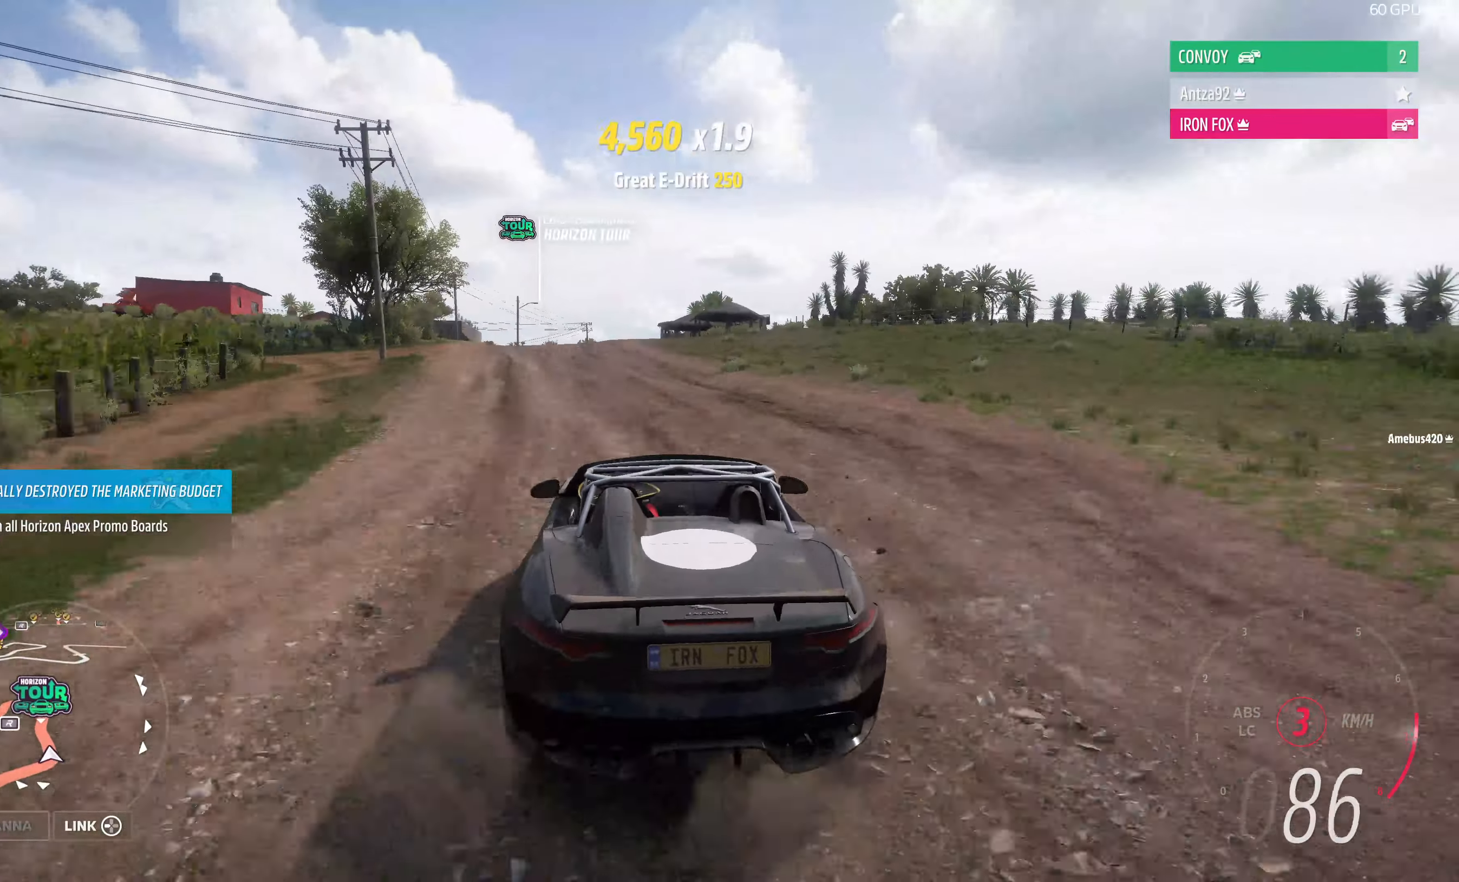
{"buttons": ["R2"], "left_stick": "up-right", "right_stick": "center", "events": [[267, "left_stick", "center"], [467, "left_stick", "up-right"]]}
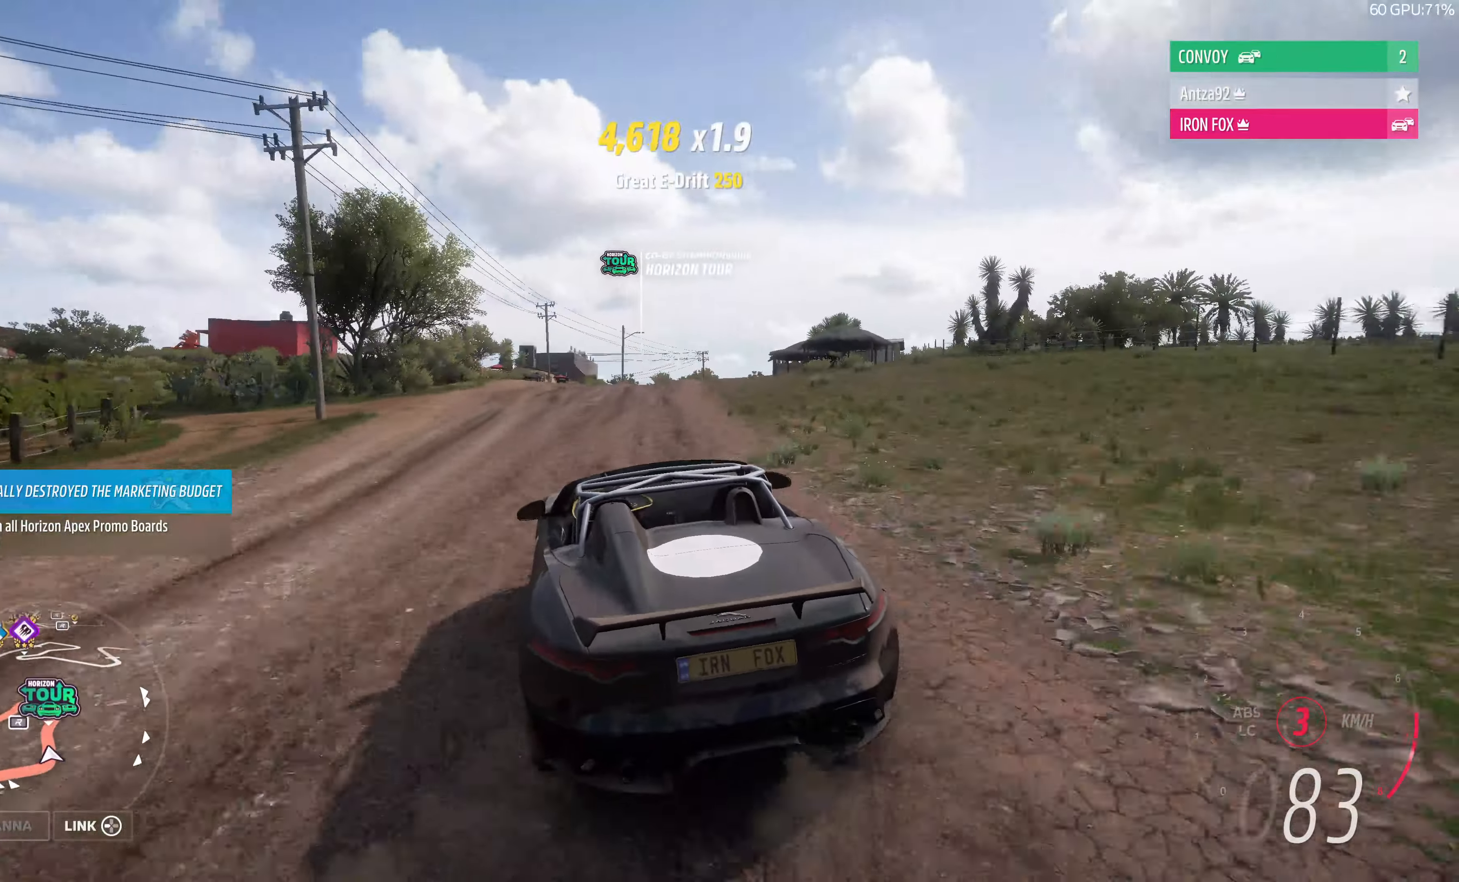
{"buttons": ["R2"], "left_stick": "up", "right_stick": "center", "events": [[467, "left_stick", "up"]]}
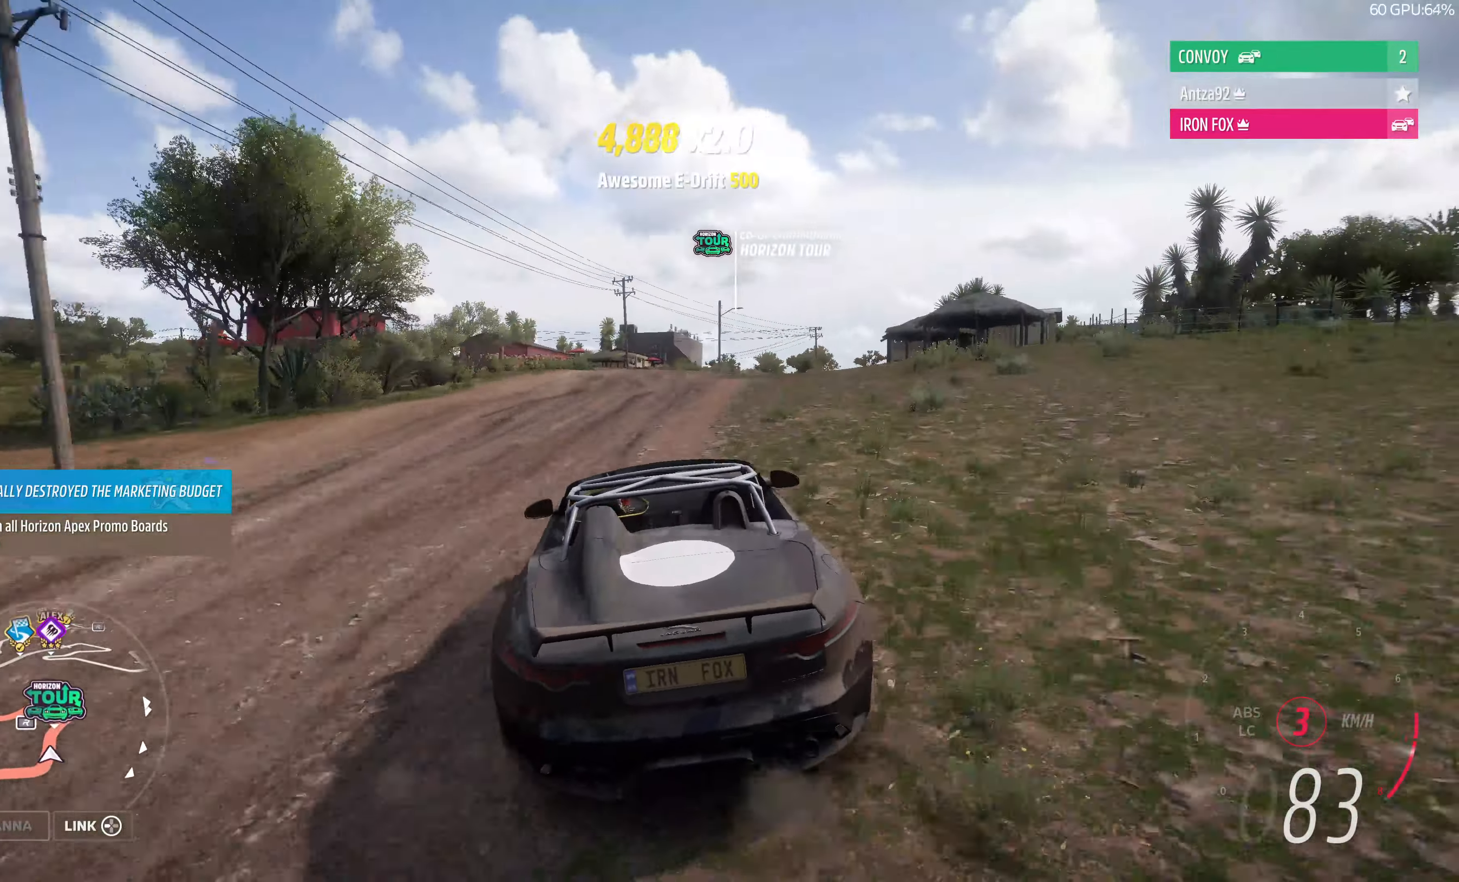
{"buttons": ["R2"], "left_stick": "up-left", "right_stick": "center", "events": [[34, "left_stick", "up-left"]]}
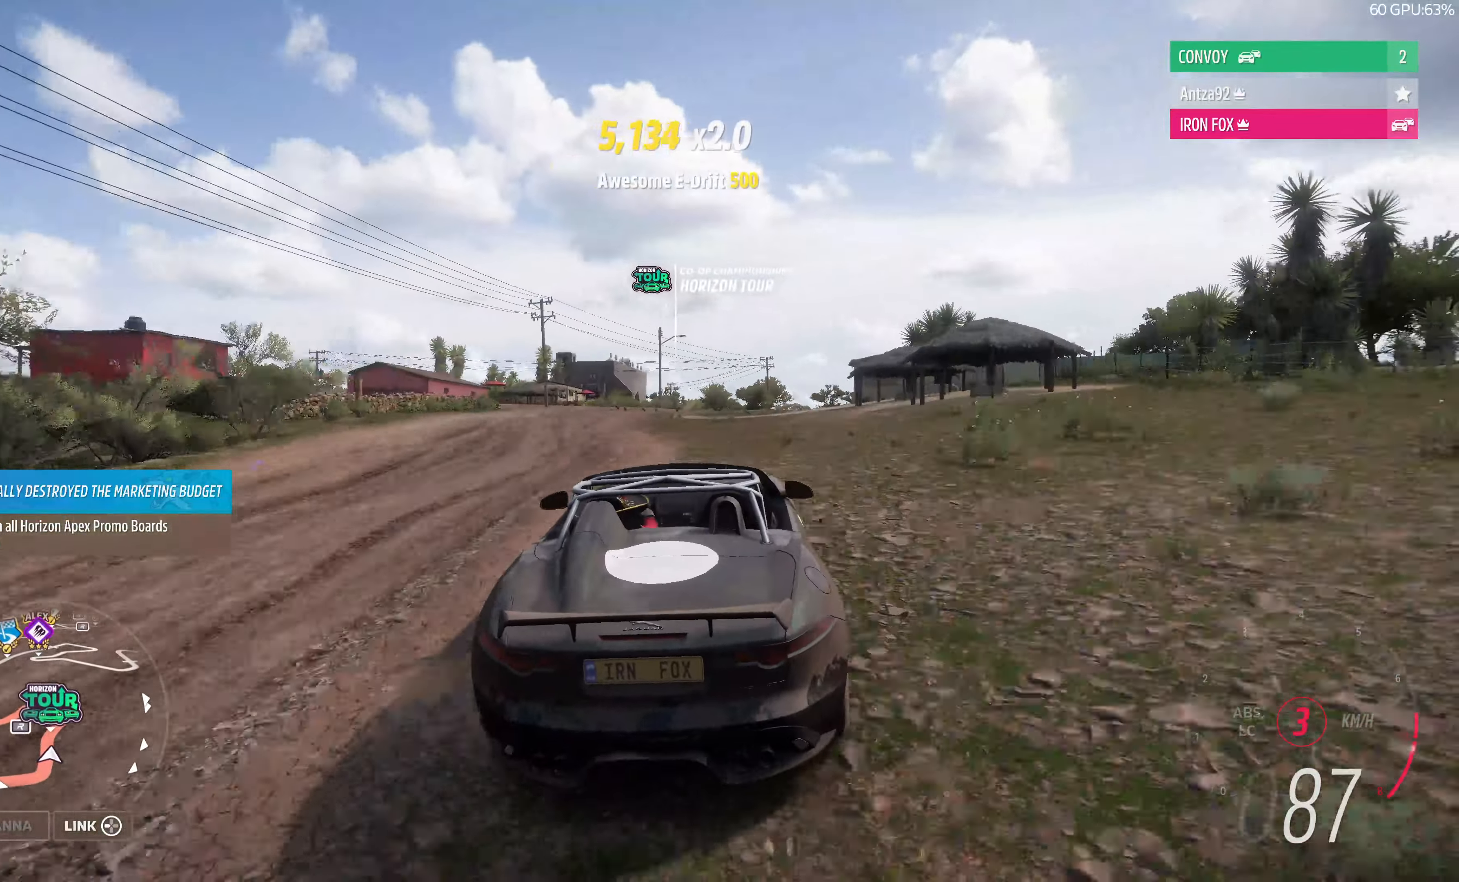
{"buttons": [], "left_stick": "up", "right_stick": "center", "events": [[300, "R2", "up"], [500, "left_stick", "up"]]}
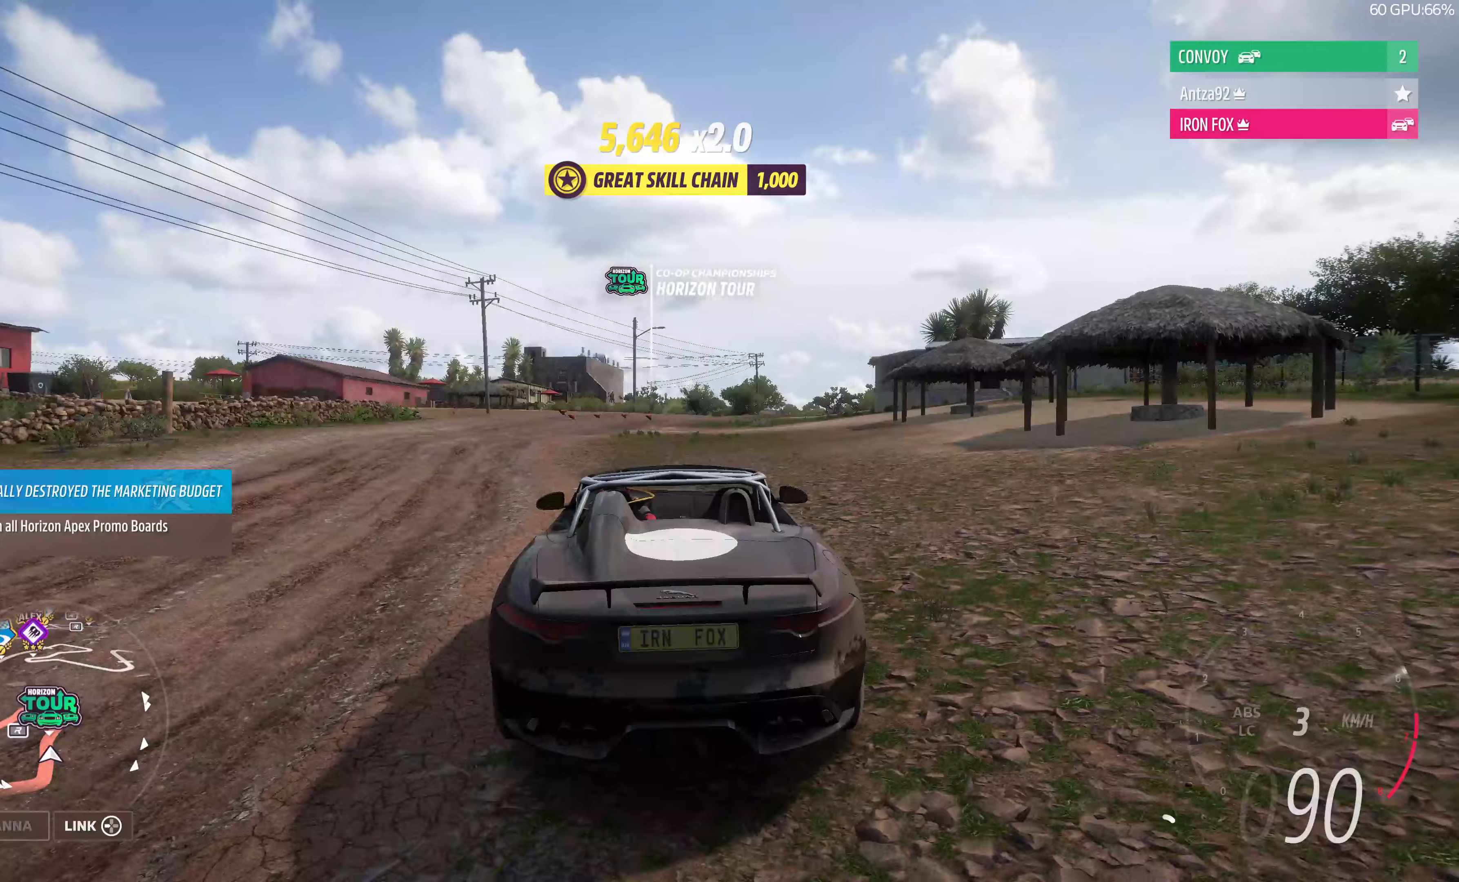
{"buttons": [], "left_stick": "up", "right_stick": "center", "events": [[133, "R2", "down"], [500, "R2", "up"]]}
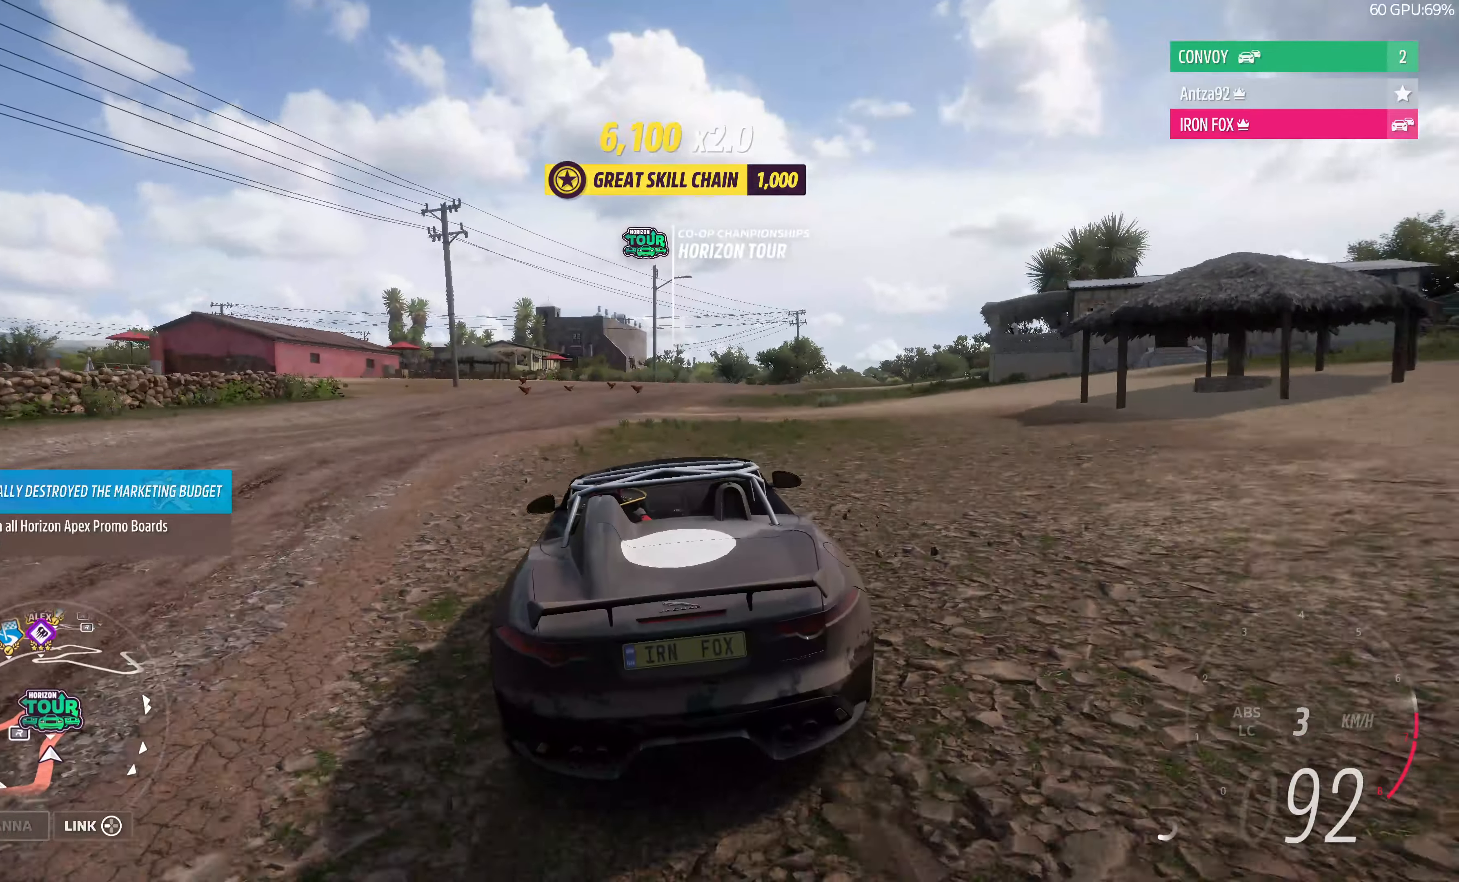
{"buttons": ["R2"], "left_stick": "up-right", "right_stick": "center", "events": [[233, "R2", "down"], [233, "left_stick", "up-right"]]}
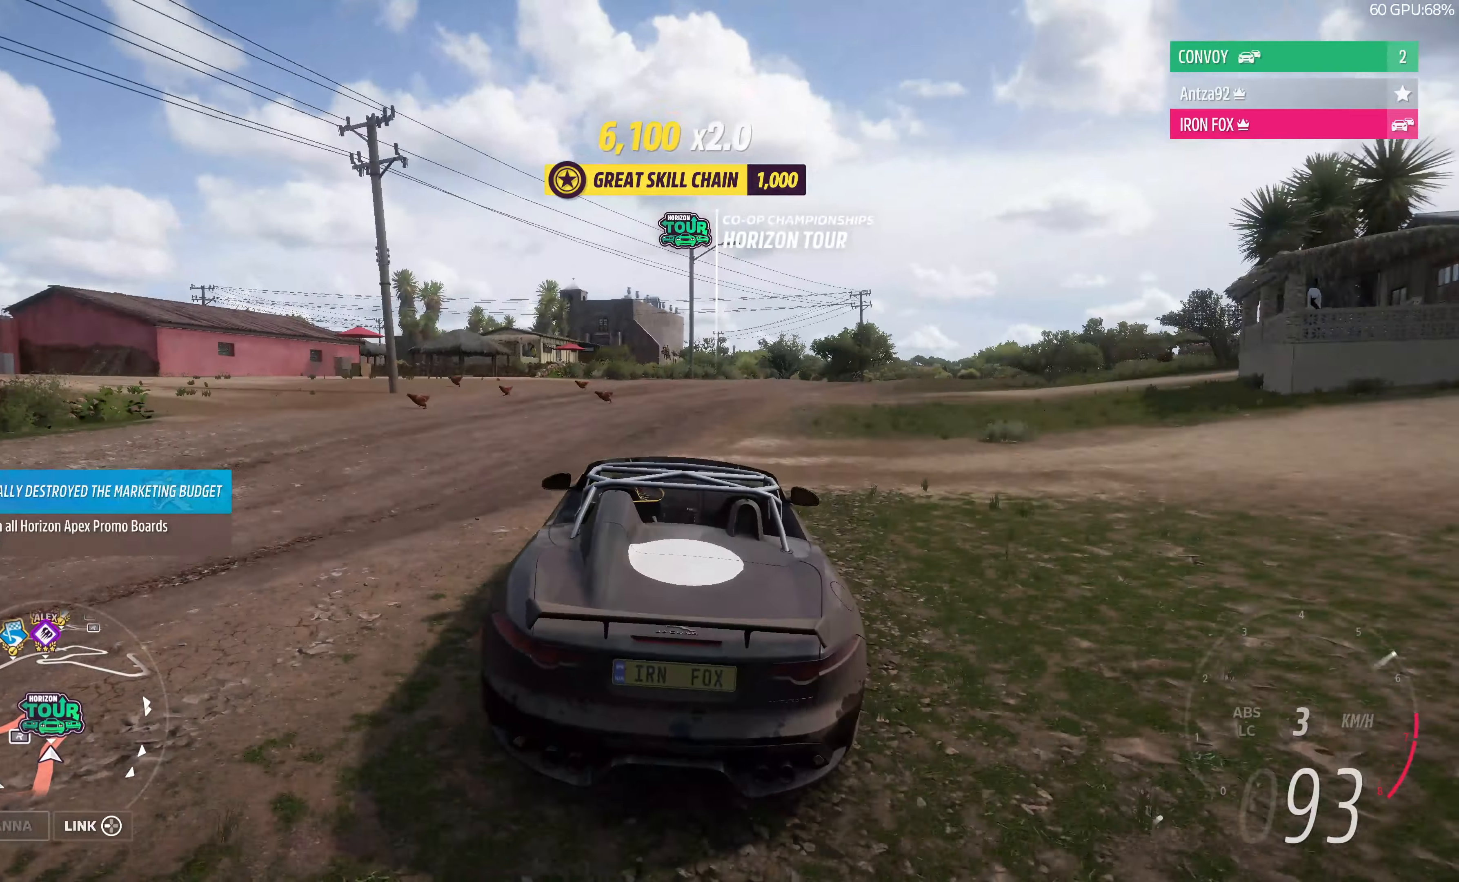
{"buttons": ["R2"], "left_stick": "up-right", "right_stick": "center", "events": []}
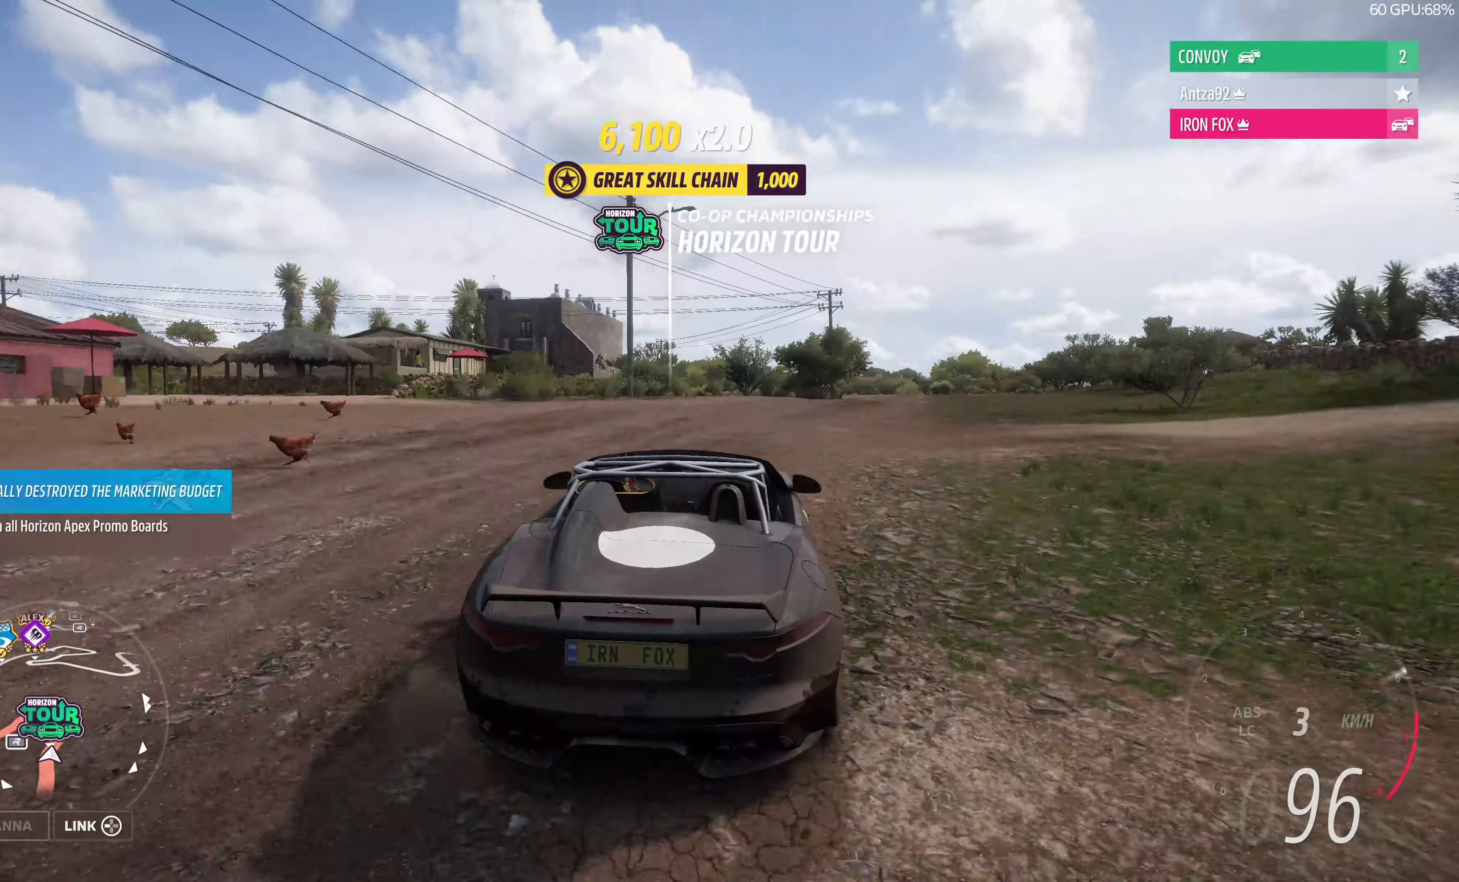
{"buttons": ["R2"], "left_stick": "right", "right_stick": "center", "events": [[200, "left_stick", "right"]]}
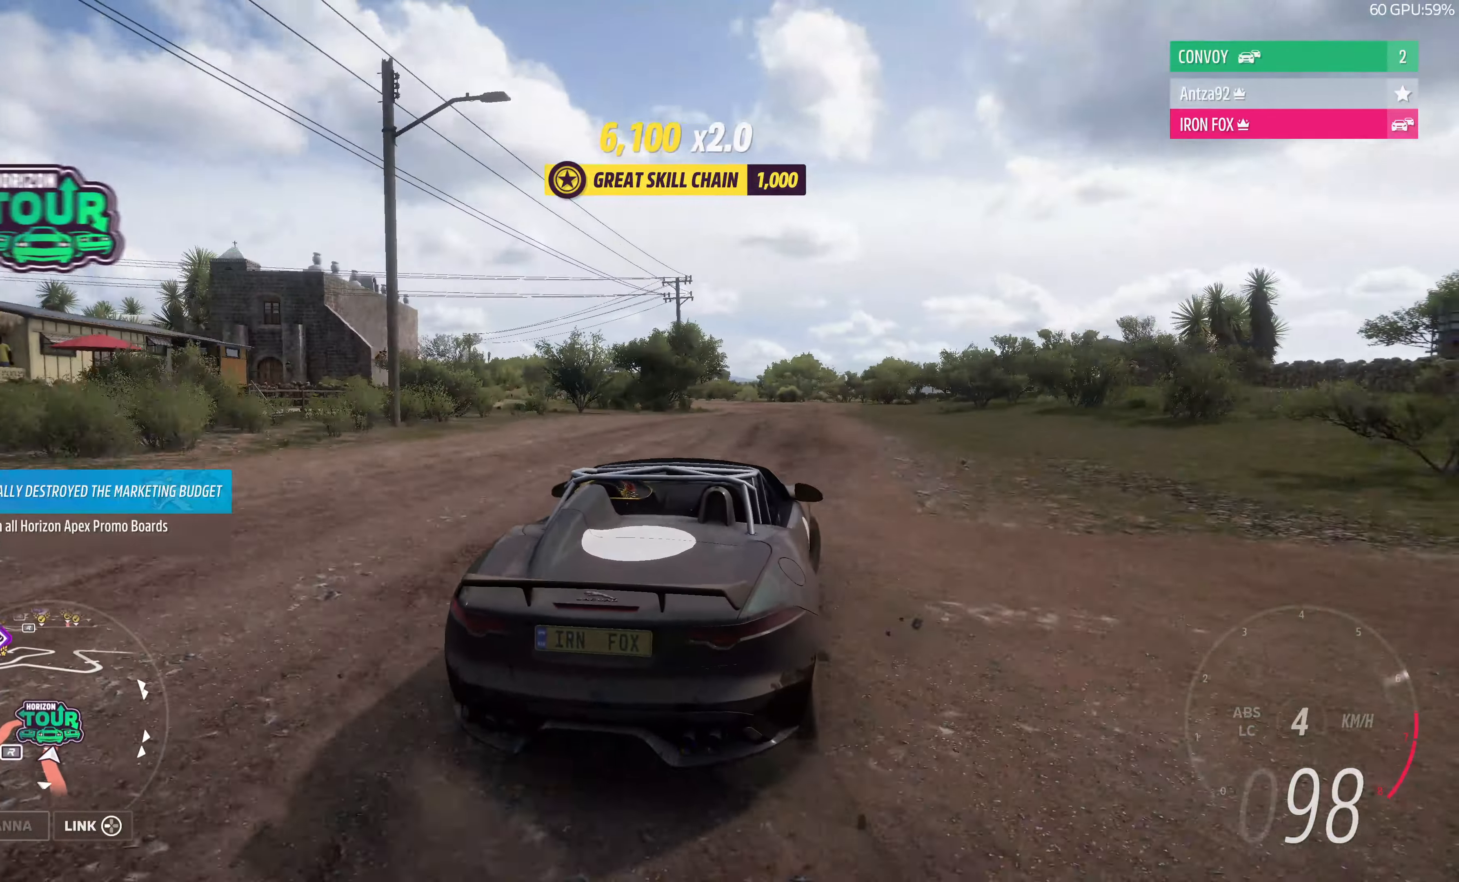
{"buttons": [], "left_stick": "left", "right_stick": "up", "events": [[67, "left_stick", "center"], [133, "left_stick", "left"], [300, "R2", "up"], [500, "right_stick", "up"]]}
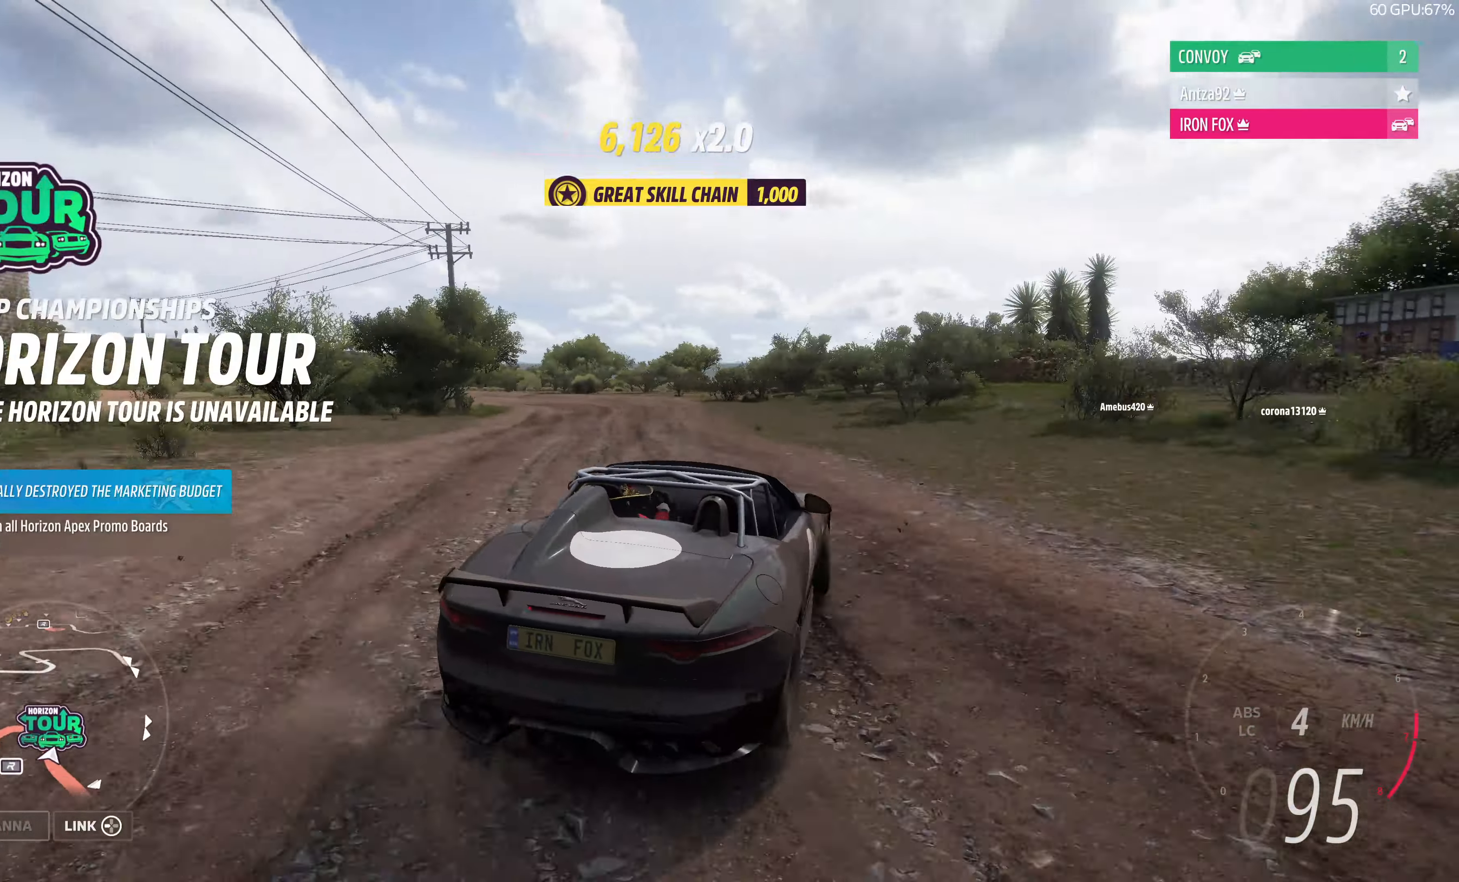
{"buttons": [], "left_stick": "left", "right_stick": "up", "events": [[33, "R2", "down"], [500, "R2", "up"]]}
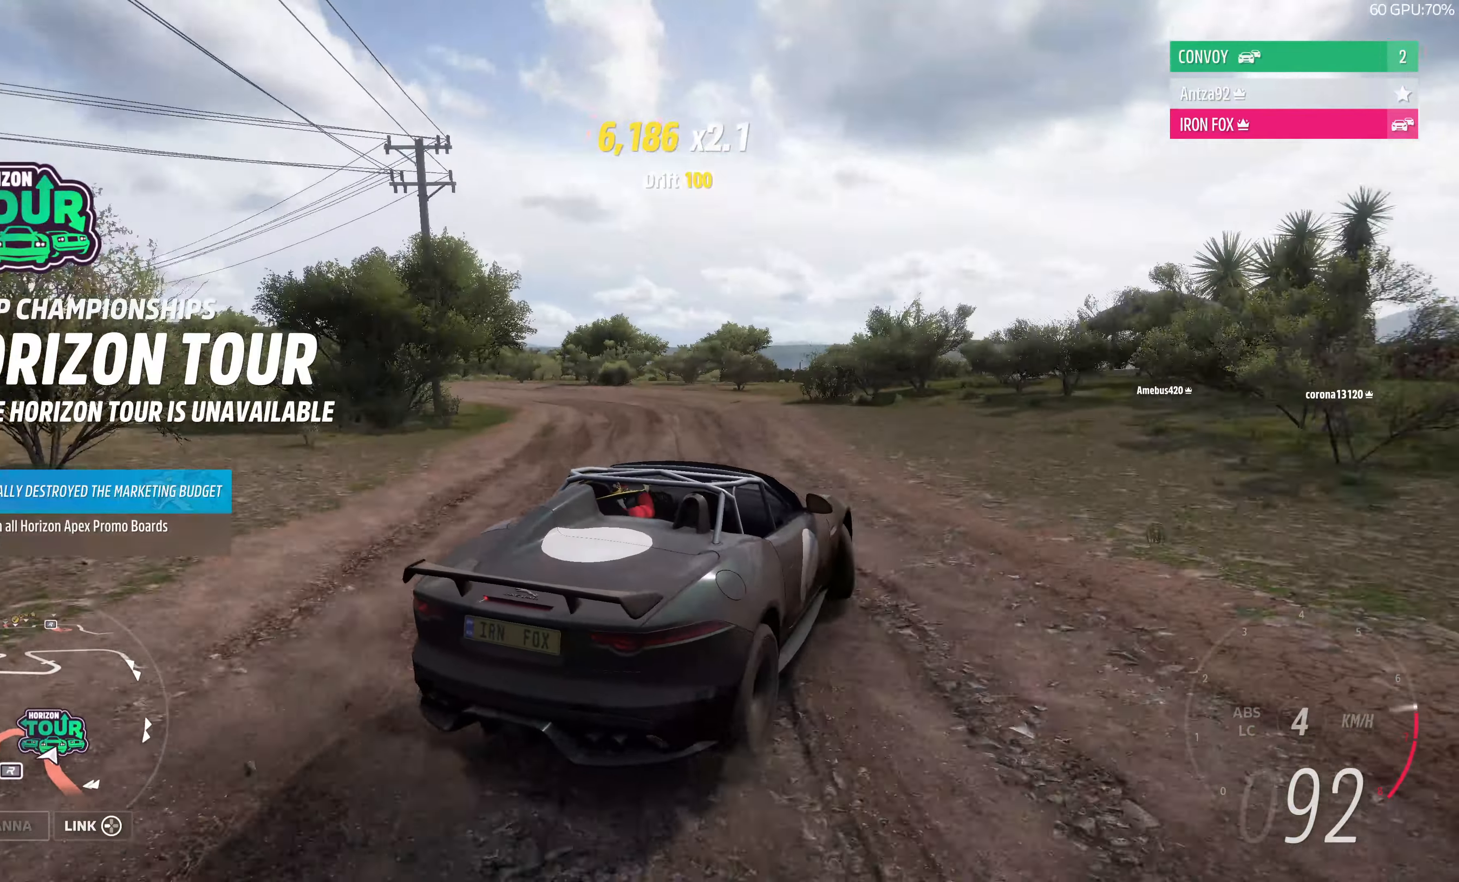
{"buttons": [], "left_stick": "center", "right_stick": "up", "events": [[500, "left_stick", "center"]]}
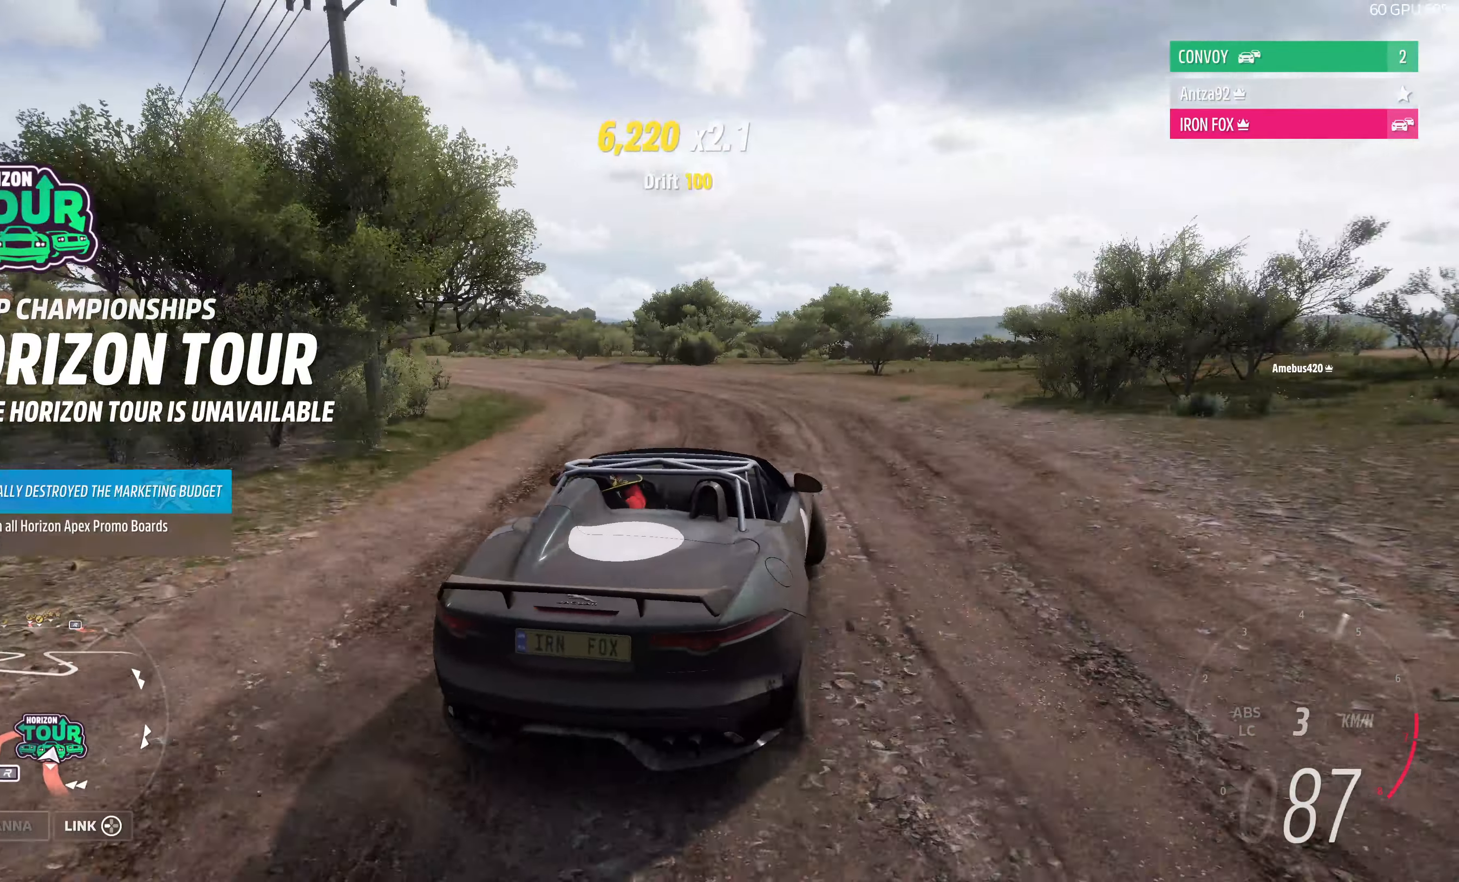
{"buttons": ["R2"], "left_stick": "up-left", "right_stick": "up", "events": [[67, "R2", "down"], [167, "left_stick", "right"], [300, "left_stick", "up"], [433, "left_stick", "up-left"]]}
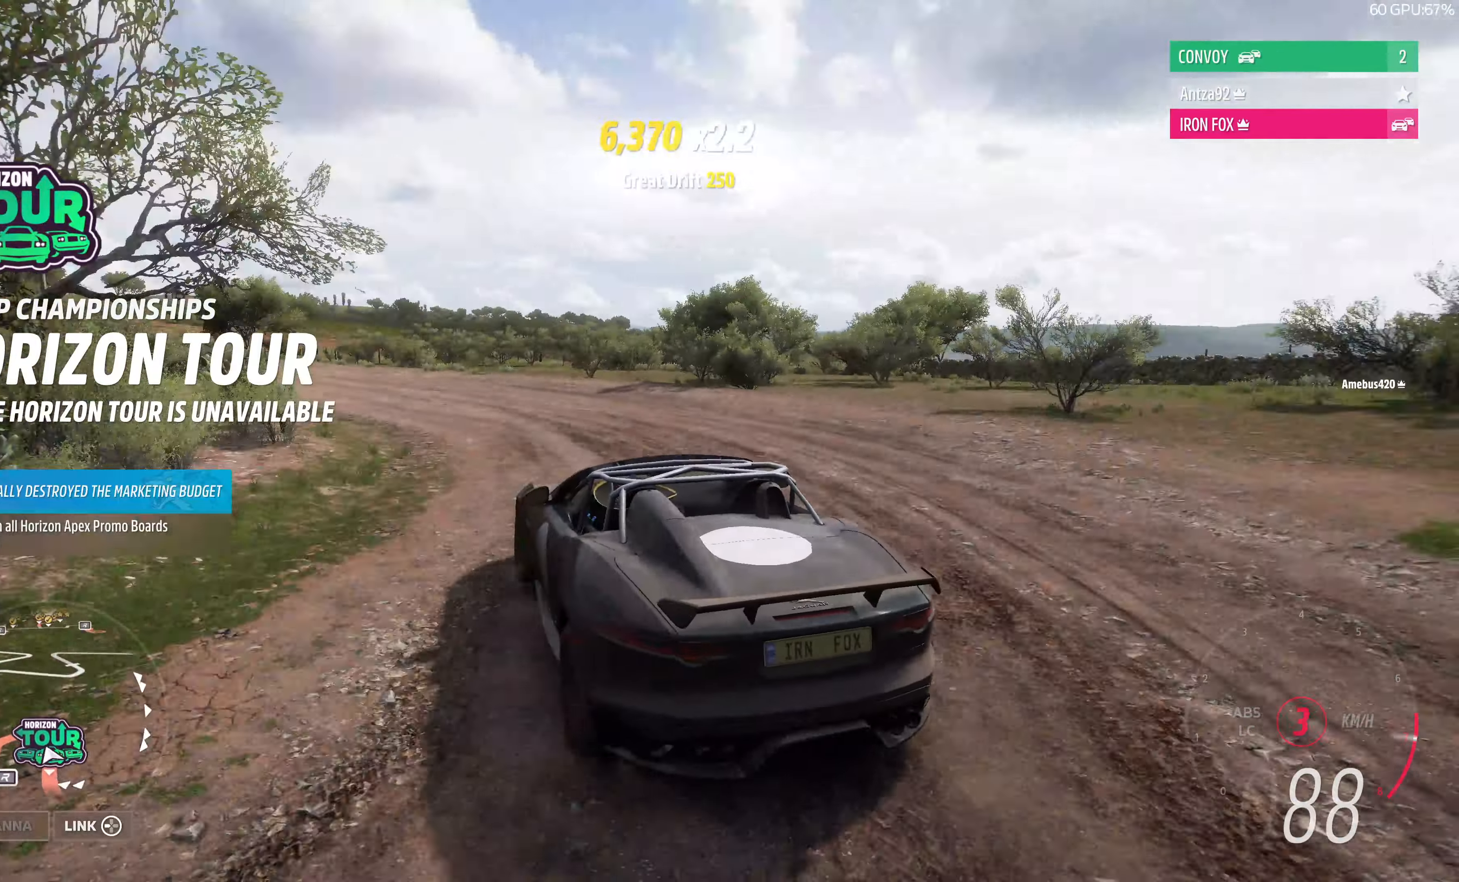
{"buttons": [], "left_stick": "up-right", "right_stick": "up", "events": [[33, "R2", "up"], [100, "left_stick", "center"], [233, "left_stick", "up-left"], [367, "left_stick", "up-right"]]}
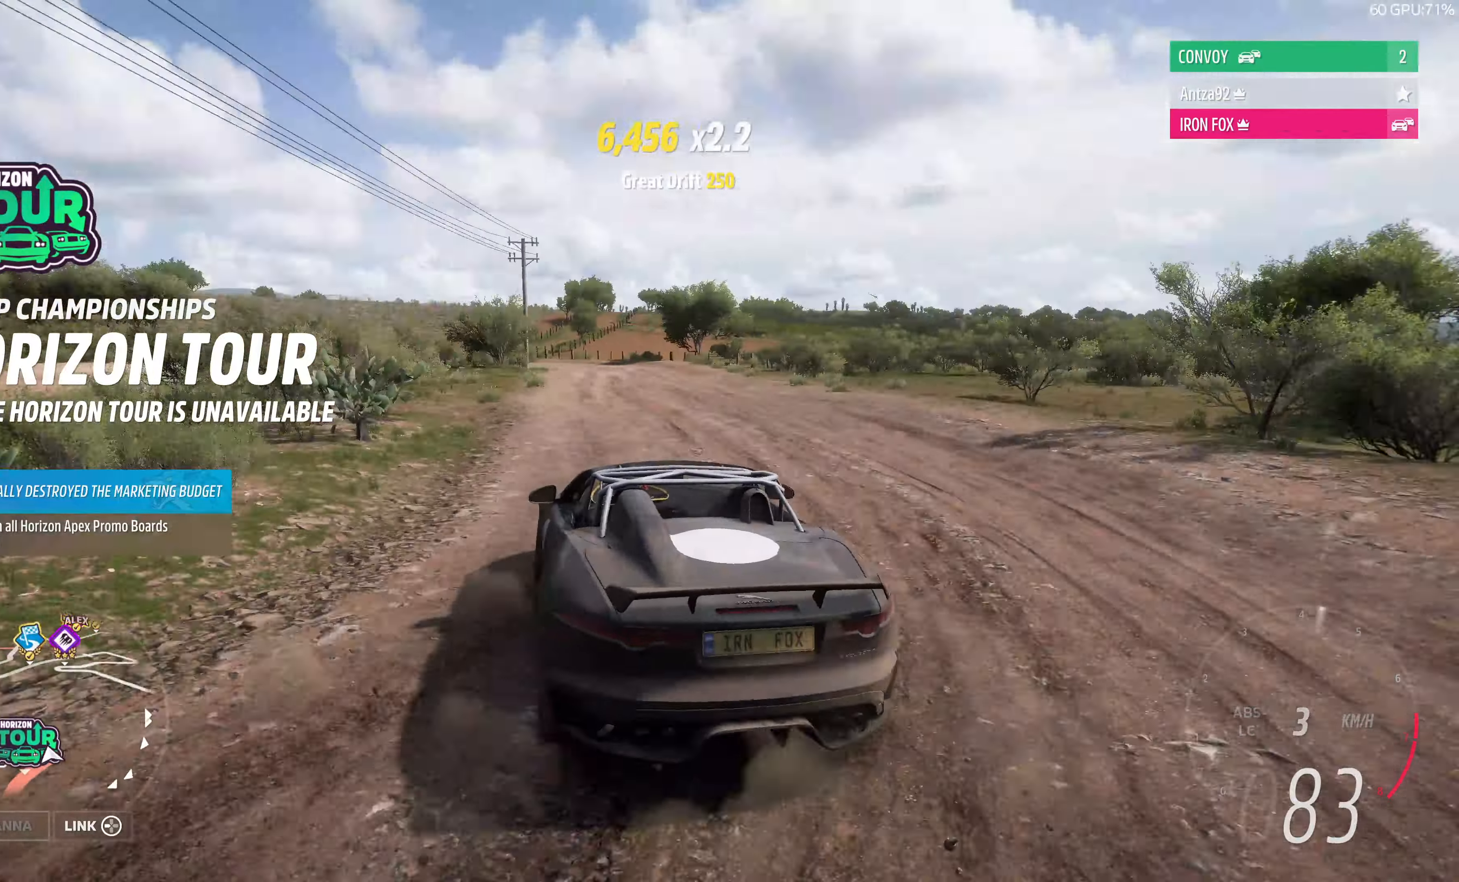
{"buttons": ["R2"], "left_stick": "up", "right_stick": "up", "events": [[67, "R2", "down"], [400, "left_stick", "up"]]}
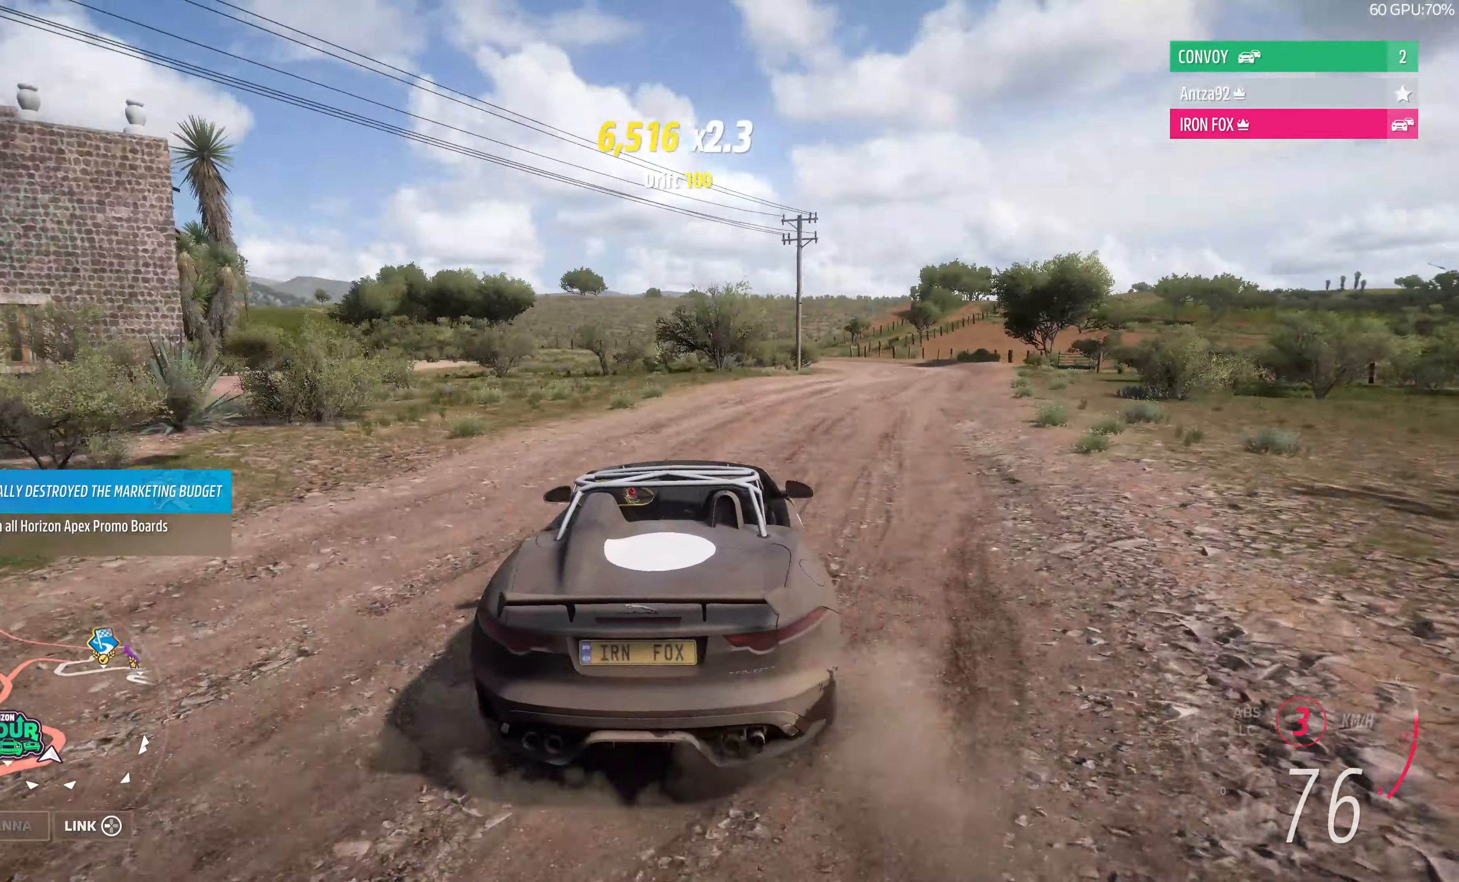
{"buttons": ["R2"], "left_stick": "up-right", "right_stick": "up", "events": [[333, "left_stick", "up-right"]]}
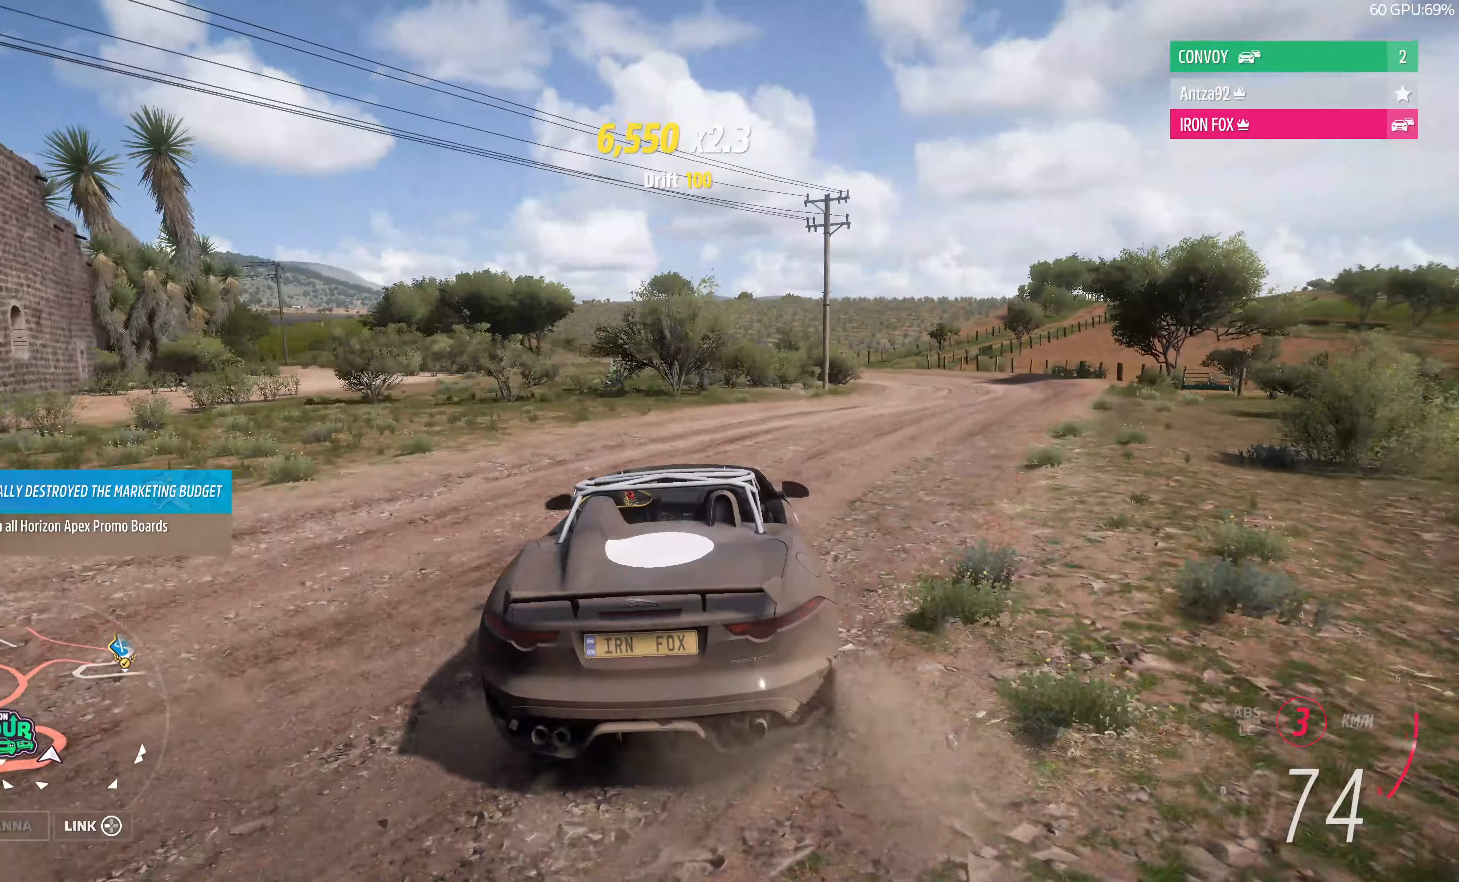
{"buttons": ["R2"], "left_stick": "up", "right_stick": "up", "events": [[166, "left_stick", "up"], [300, "left_stick", "up-right"], [466, "left_stick", "up"]]}
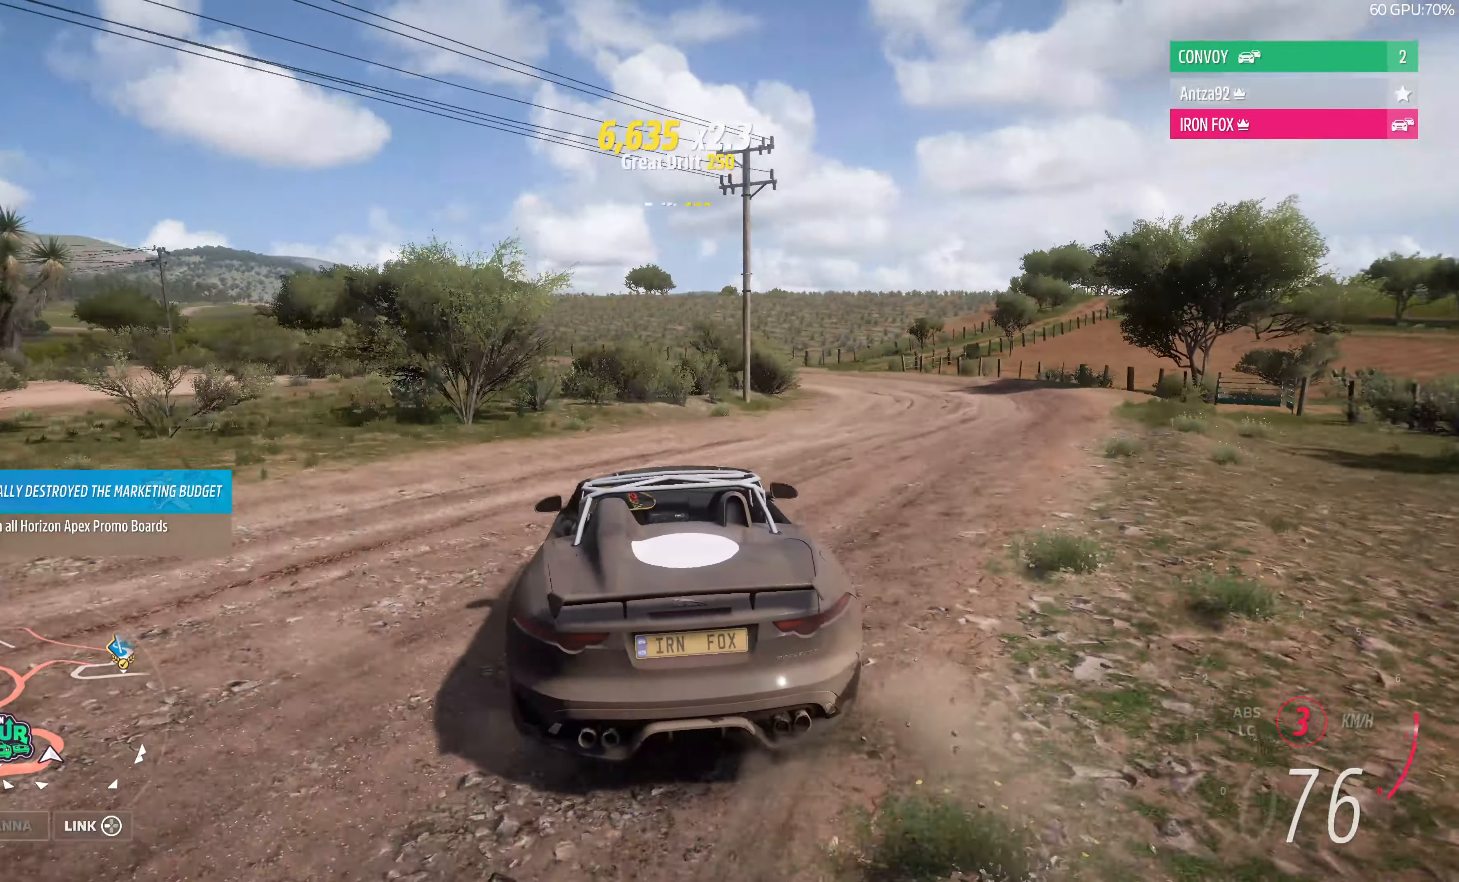
{"buttons": ["R2"], "left_stick": "right", "right_stick": "up", "events": [[100, "left_stick", "up-right"], [233, "left_stick", "right"]]}
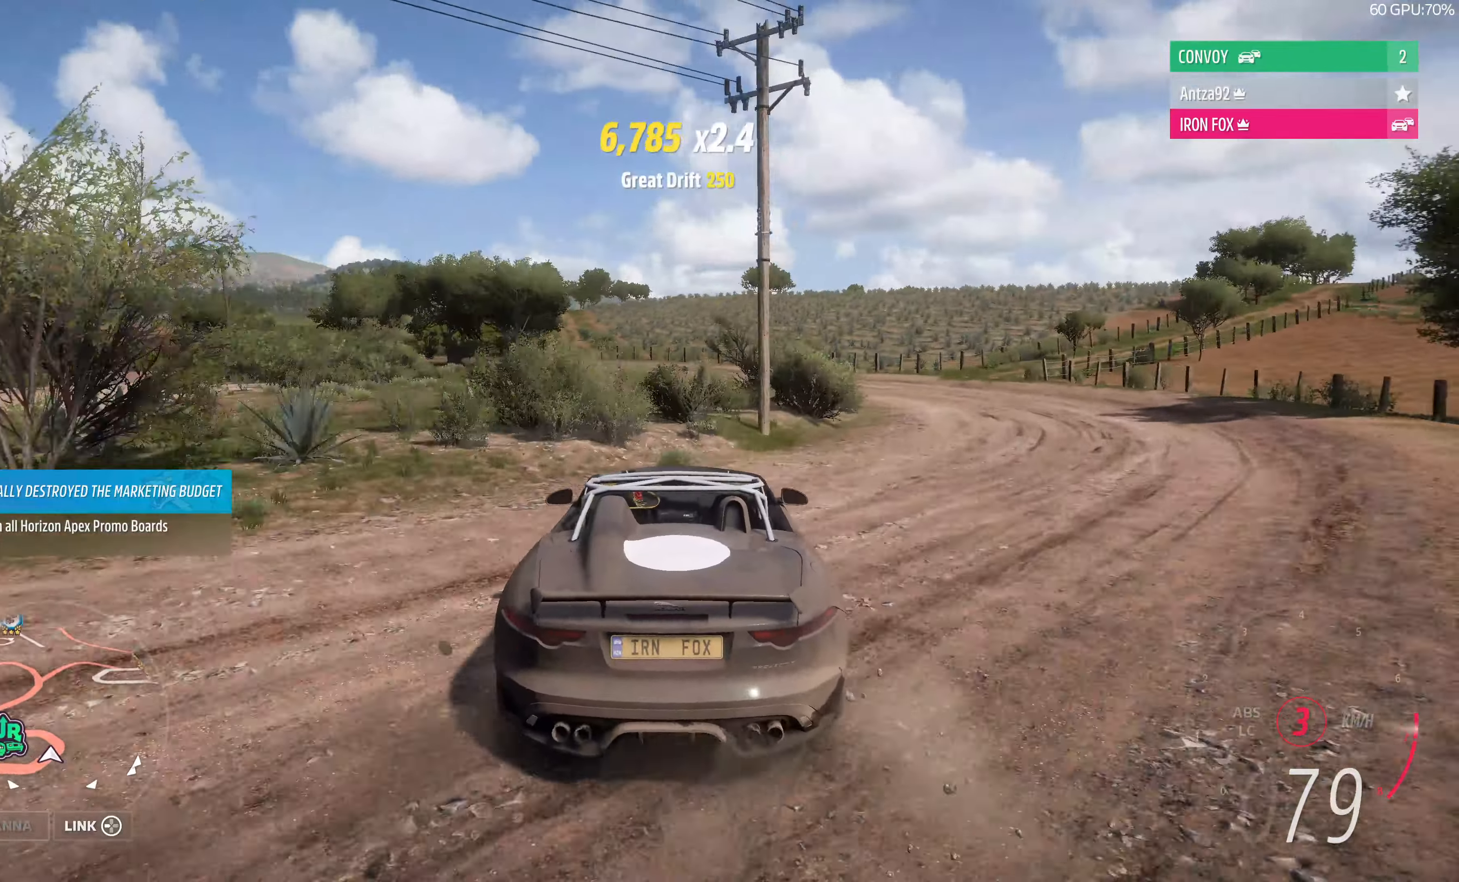
{"buttons": ["R2"], "left_stick": "up-left", "right_stick": "up", "events": [[166, "left_stick", "up-left"]]}
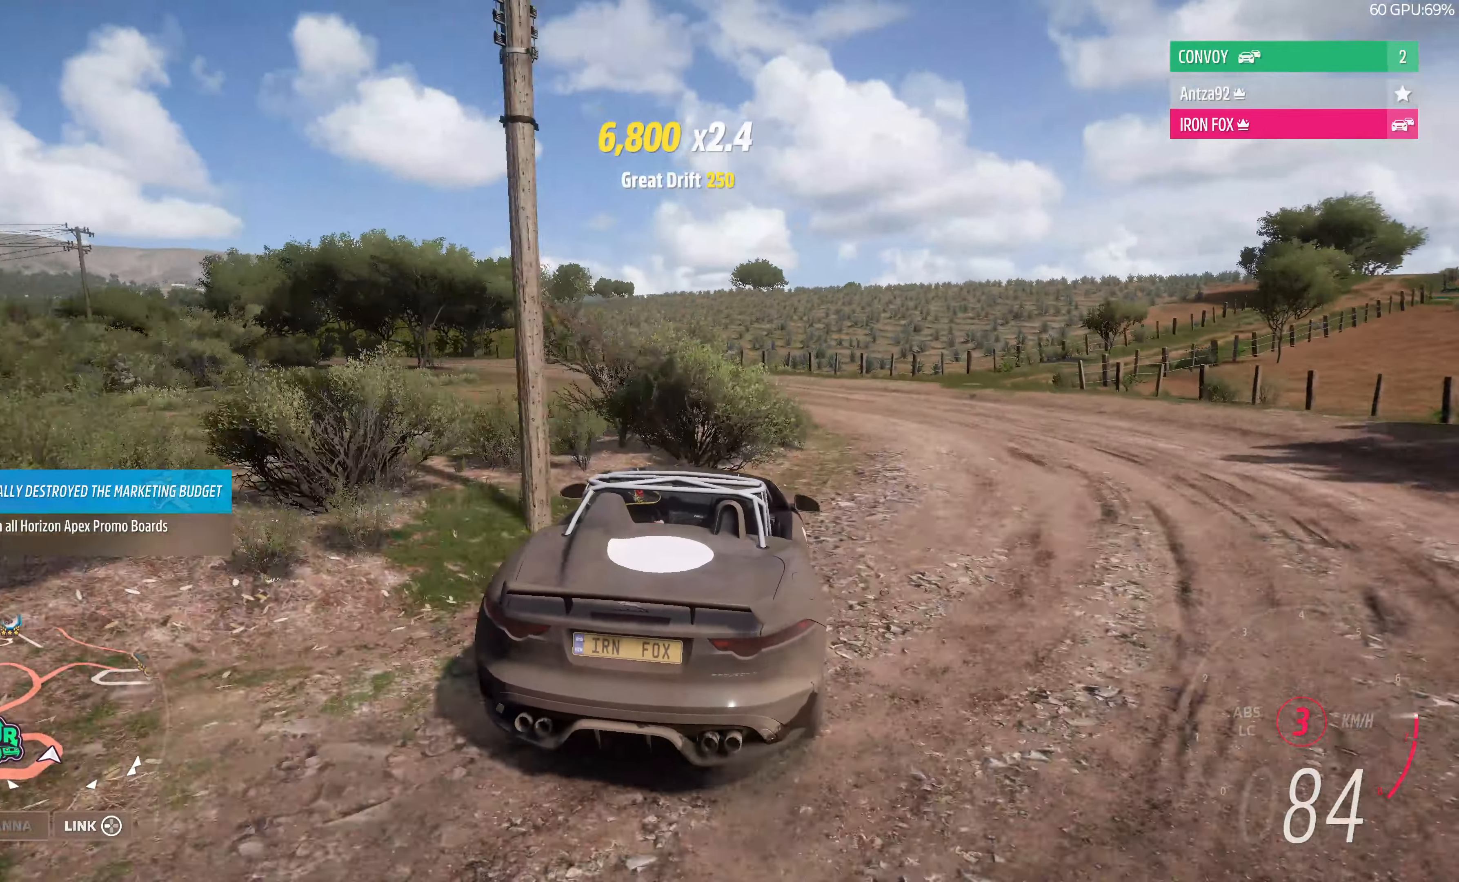
{"buttons": [], "left_stick": "up-left", "right_stick": "up-left", "events": [[33, "R2", "up"], [300, "right_stick", "up-left"]]}
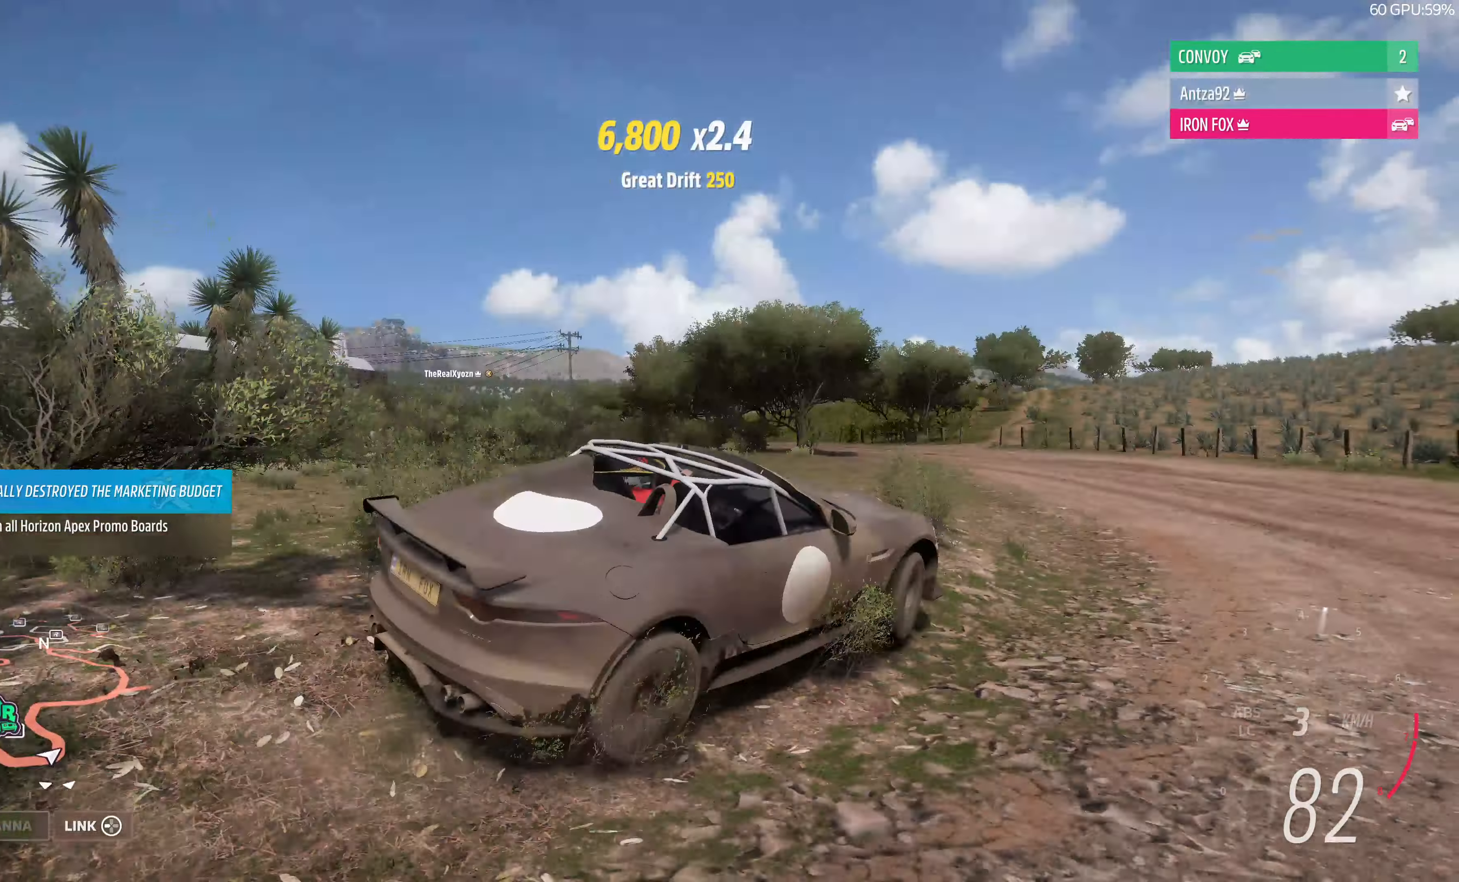
{"buttons": ["R2"], "left_stick": "up-left", "right_stick": "up-left", "events": [[33, "R2", "down"]]}
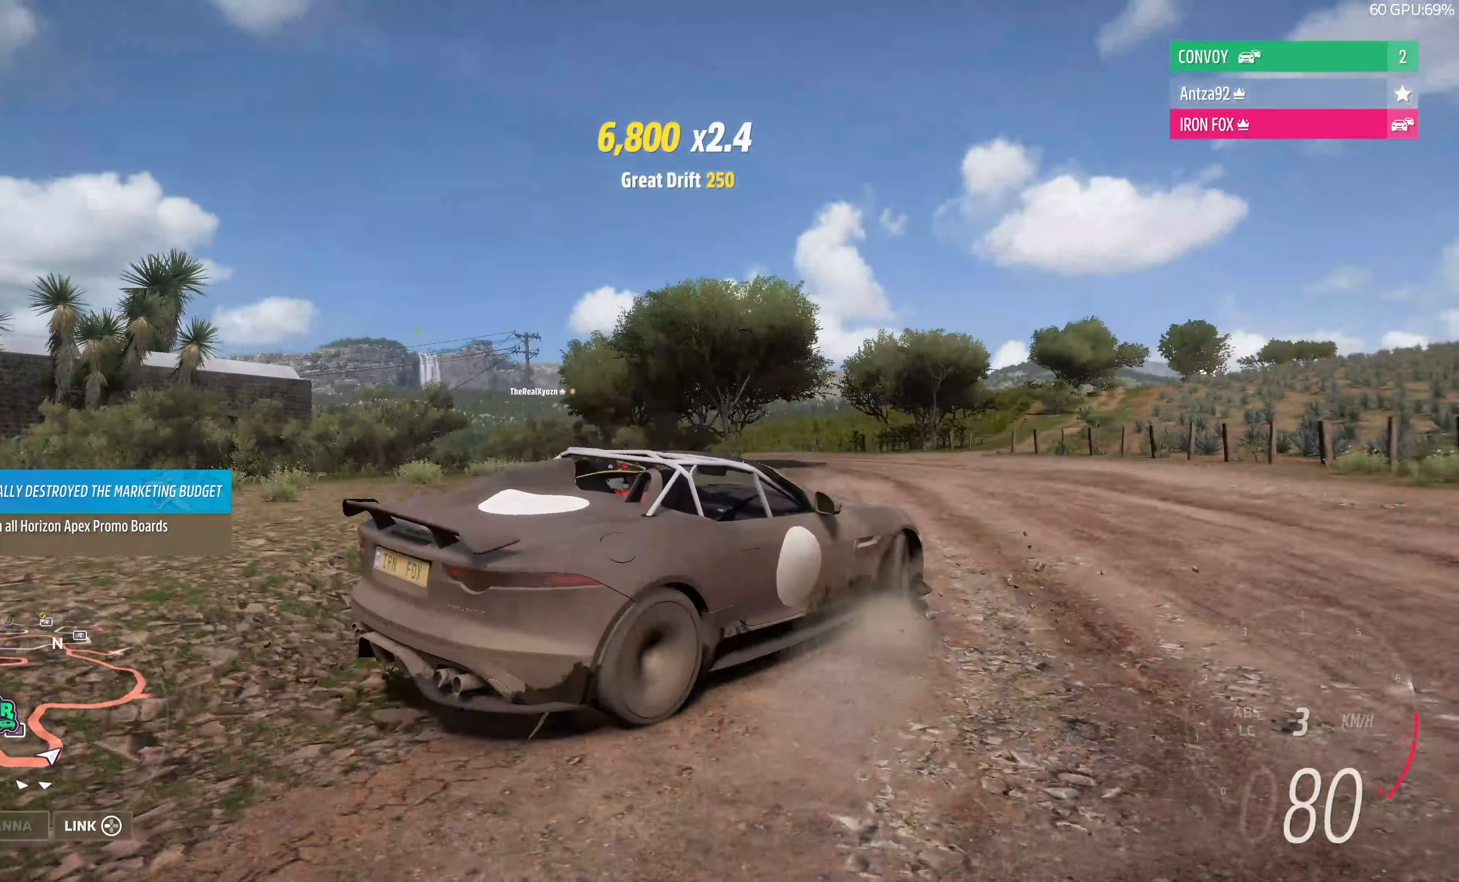
{"buttons": ["R2"], "left_stick": "up-left", "right_stick": "up-left", "events": []}
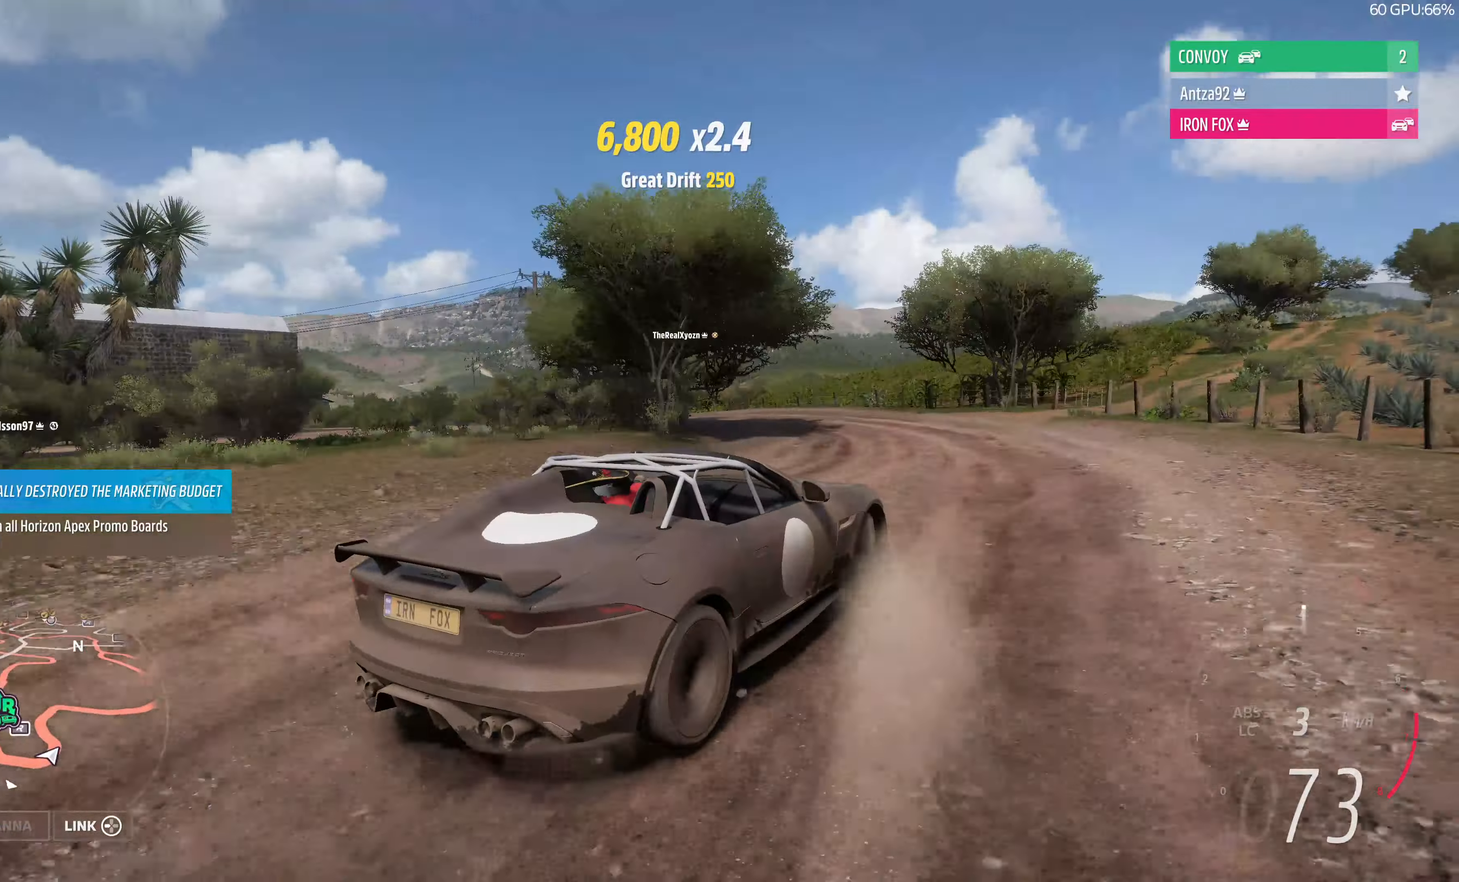
{"buttons": ["R2"], "left_stick": "center", "right_stick": "up-left", "events": [[66, "left_stick", "center"]]}
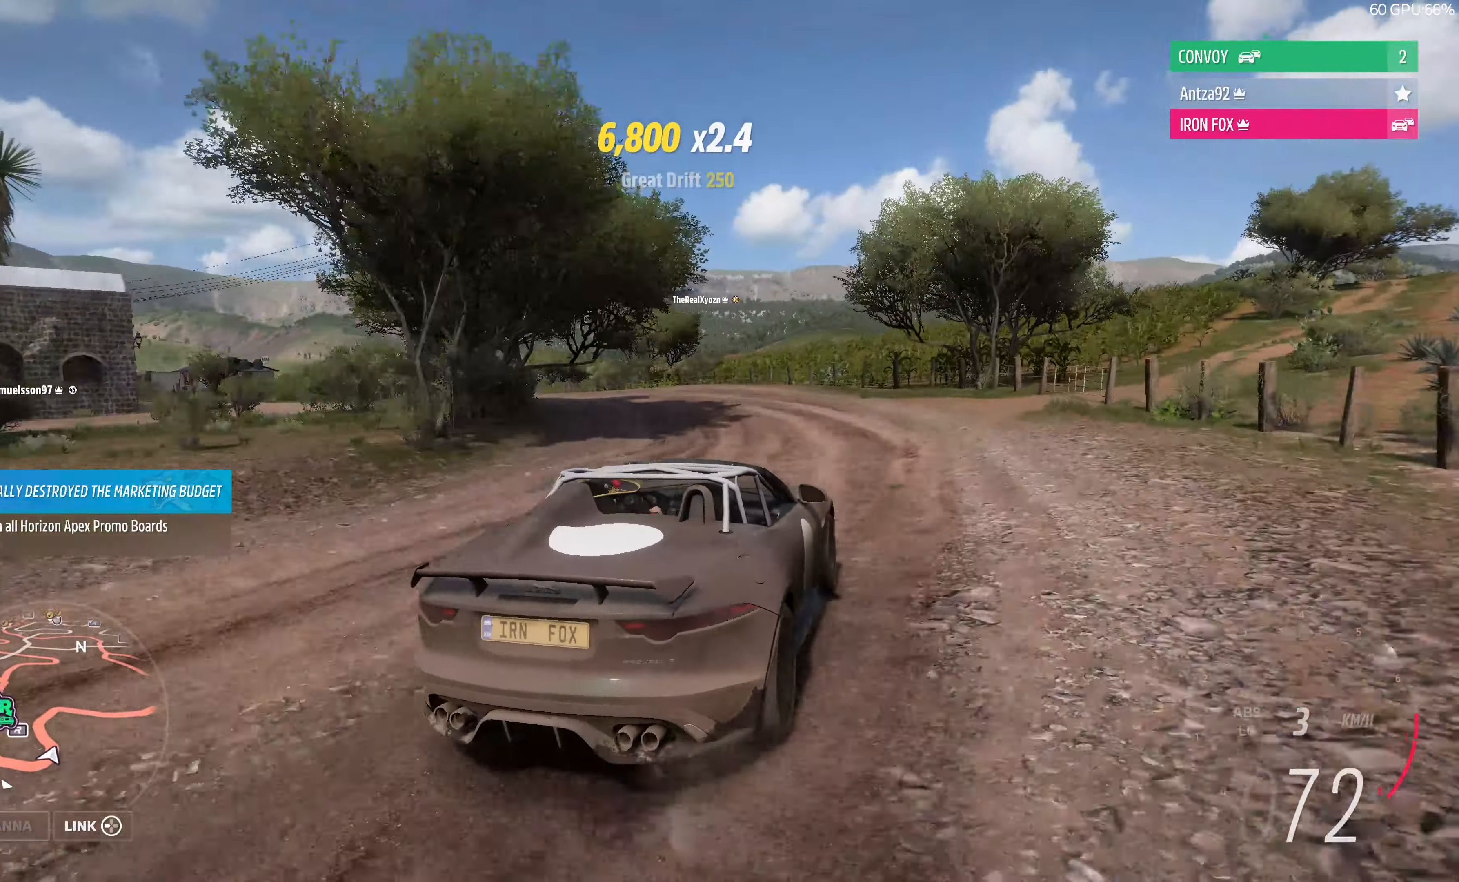
{"buttons": ["R2"], "left_stick": "right", "right_stick": "up", "events": [[366, "left_stick", "right"], [466, "right_stick", "up"]]}
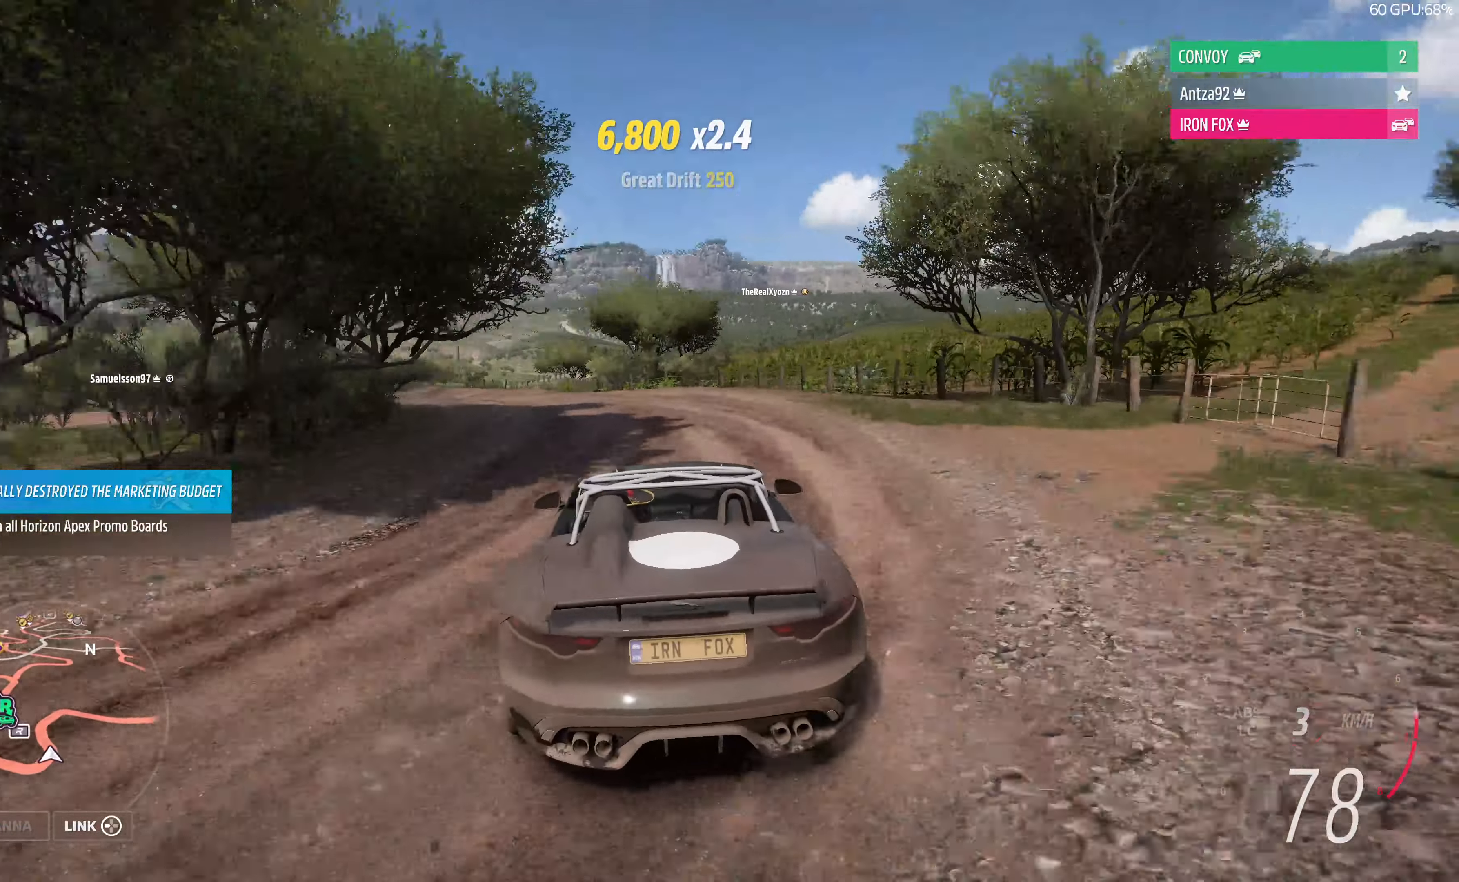
{"buttons": ["R2"], "left_stick": "up-right", "right_stick": "up", "events": [[200, "left_stick", "up"], [333, "left_stick", "center"], [466, "left_stick", "up-right"]]}